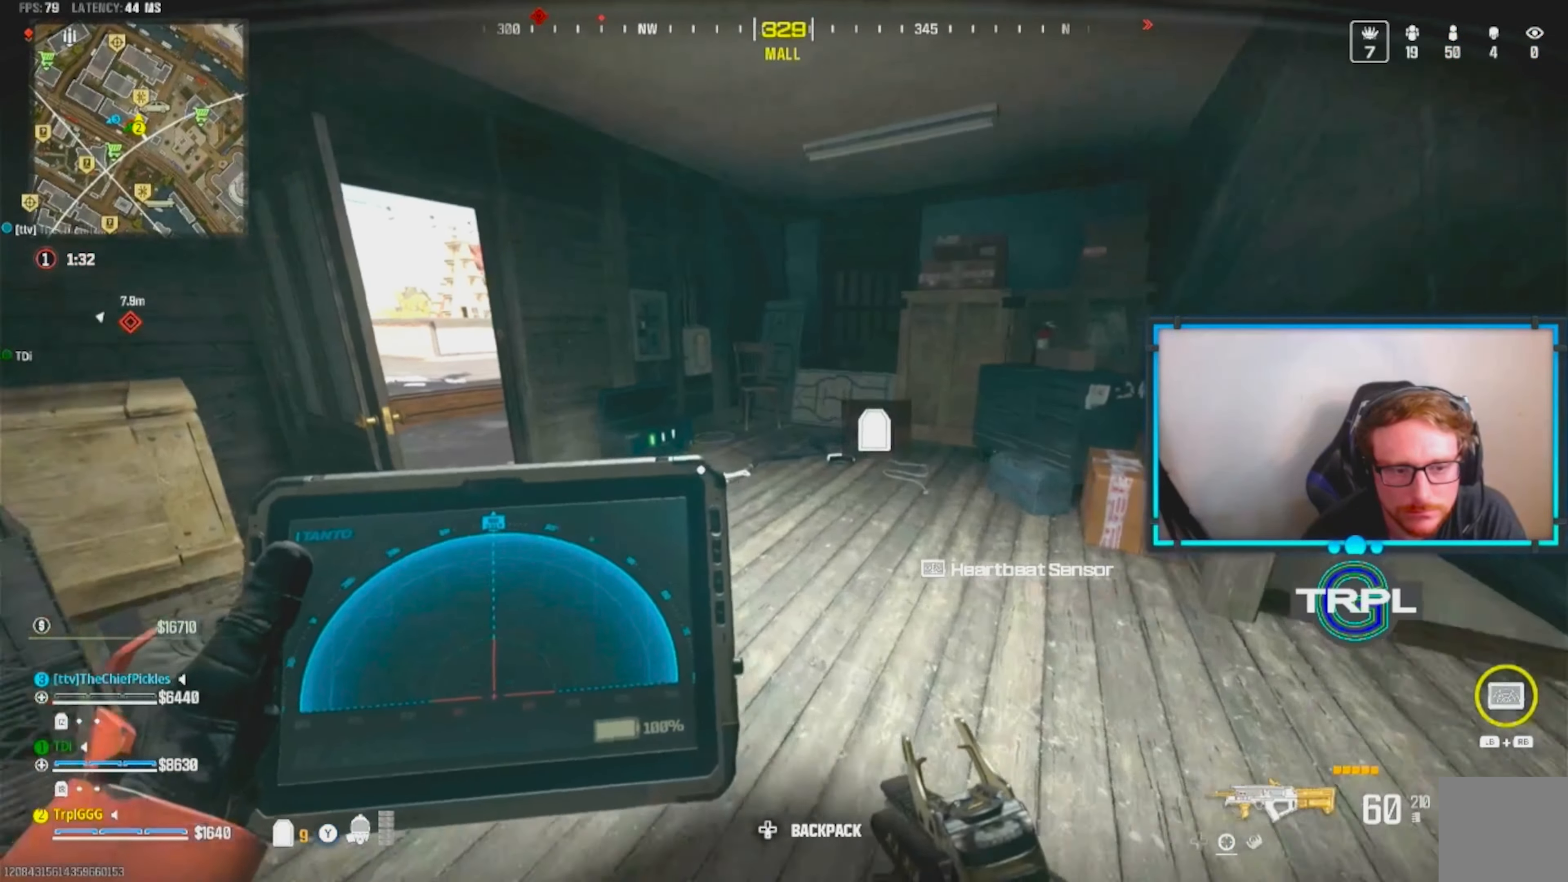
Gameplay with a controller (Xbox layout); each line is a JSON object with the inputs held at the frame after it. "events" lists button and stick changes between this image and that frame as [ms after this image, input, new state], when the widget could be followed in between.
{"buttons": ["L1", "R1"], "left_stick": "left", "right_stick": "left", "events": [[50, "left_stick", "right"], [117, "right_stick", "center"], [150, "left_stick", "left"], [200, "right_stick", "right"], [300, "left_stick", "down-right"], [317, "right_stick", "center"], [450, "left_stick", "left"], [467, "right_stick", "left"]]}
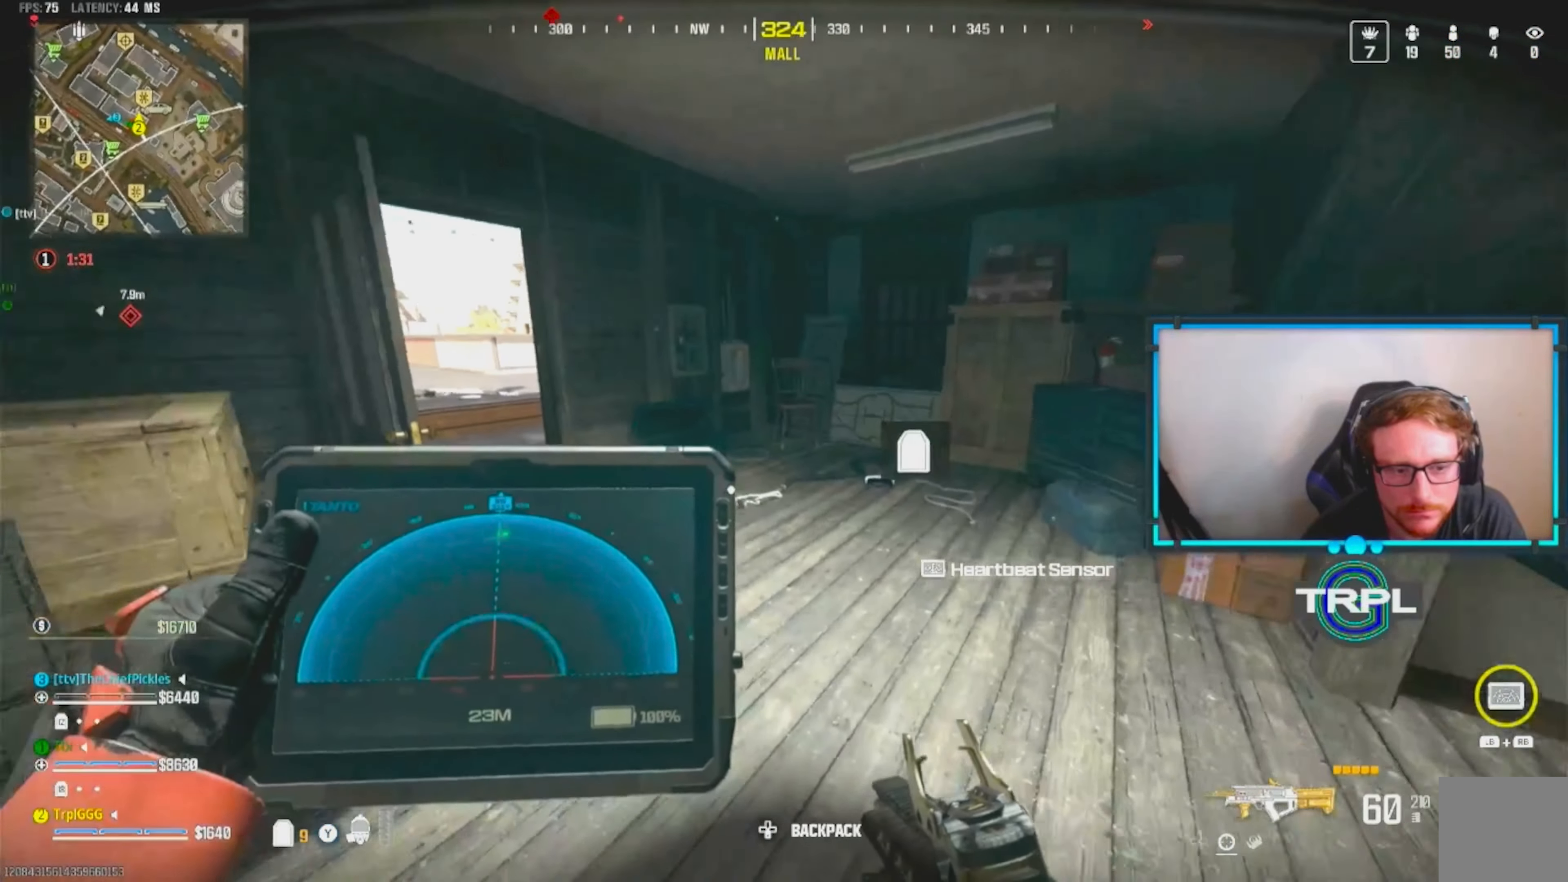
{"buttons": ["R1"], "left_stick": "up", "right_stick": "left", "events": [[83, "right_stick", "center"], [100, "left_stick", "right"], [217, "left_stick", "up-left"], [350, "left_stick", "up"], [467, "L1", "up"], [467, "right_stick", "left"]]}
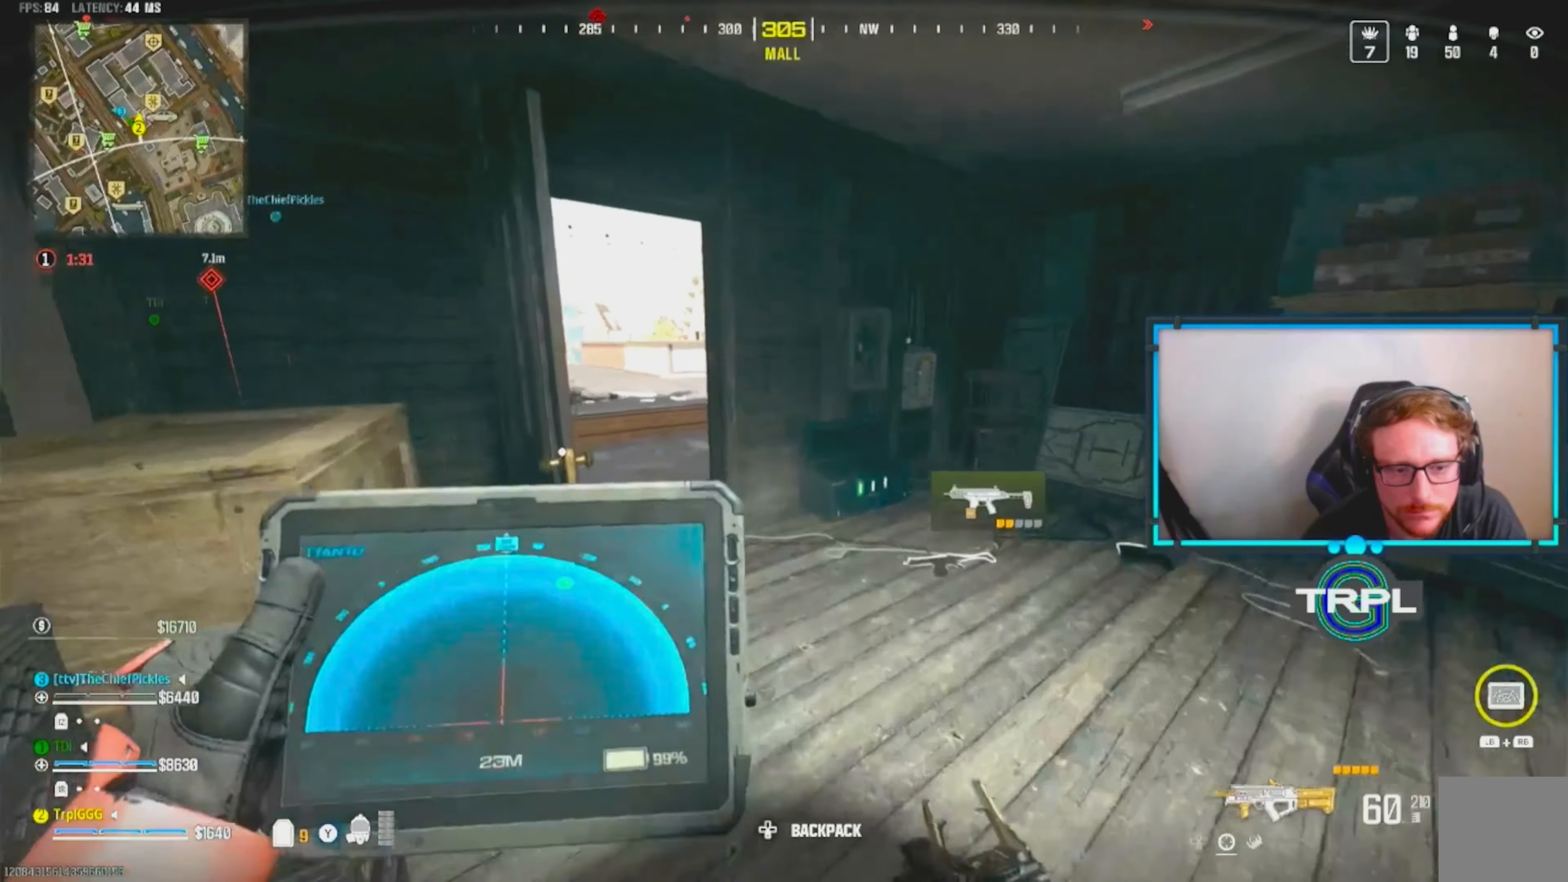
{"buttons": ["L3"], "left_stick": "up", "right_stick": "right", "events": [[17, "R1", "up"], [100, "L3", "down"], [117, "right_stick", "center"], [217, "L3", "up"], [217, "right_stick", "left"], [267, "L3", "down"], [350, "L3", "up"], [350, "right_stick", "center"], [417, "L3", "down"], [433, "right_stick", "right"]]}
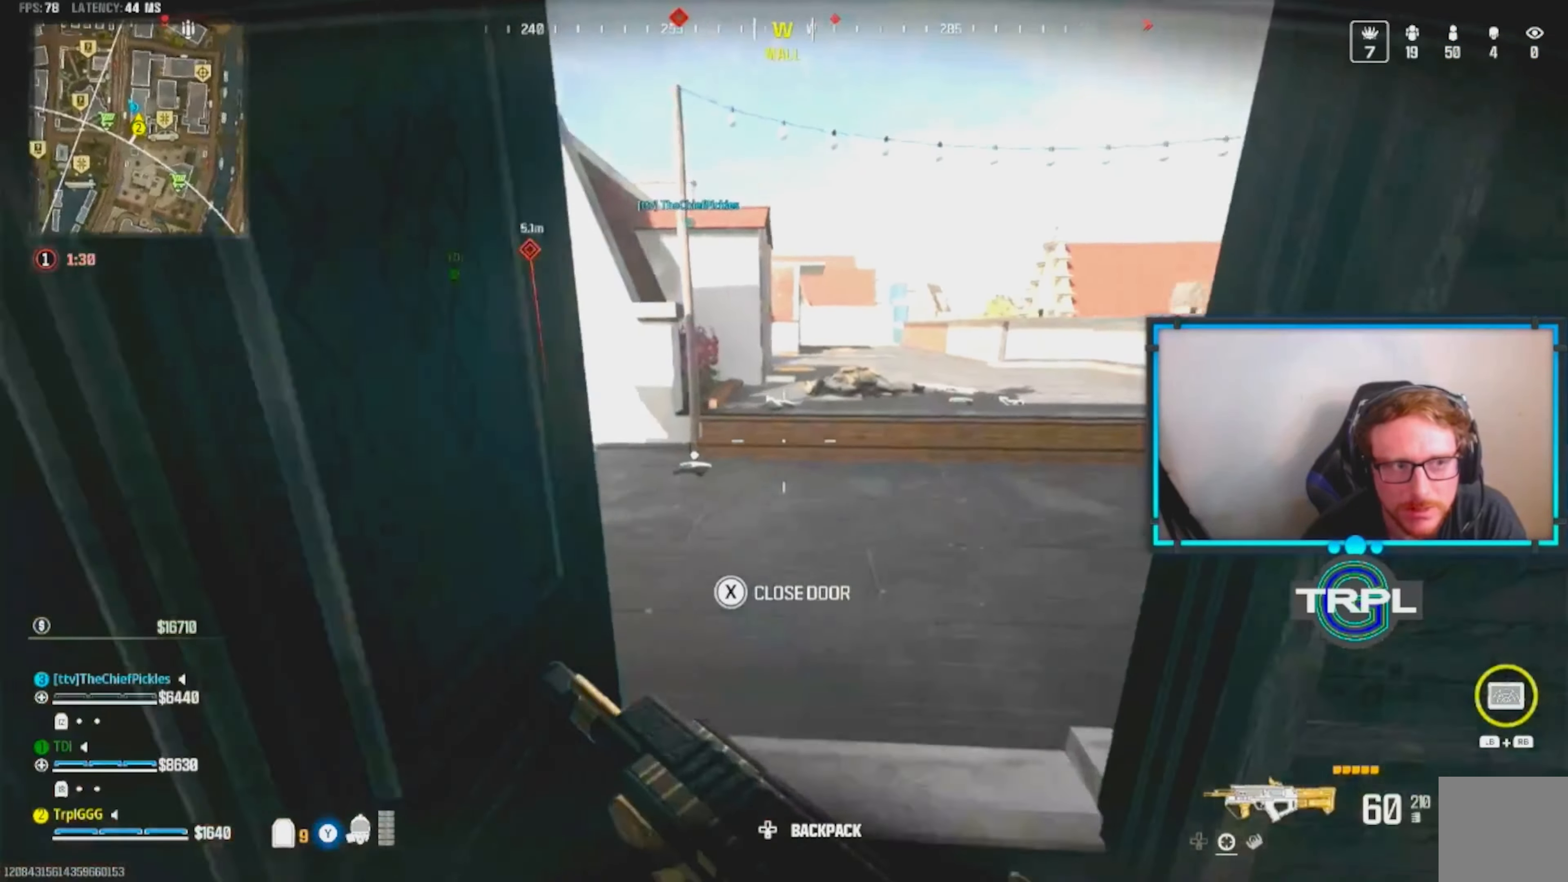
{"buttons": ["A"], "left_stick": "up", "right_stick": "right", "events": [[50, "L3", "up"], [117, "L3", "down"], [150, "right_stick", "center"], [217, "B", "down"], [217, "L3", "up"], [283, "L3", "down"], [367, "B", "up"], [417, "L3", "up"], [483, "A", "down"], [483, "right_stick", "right"]]}
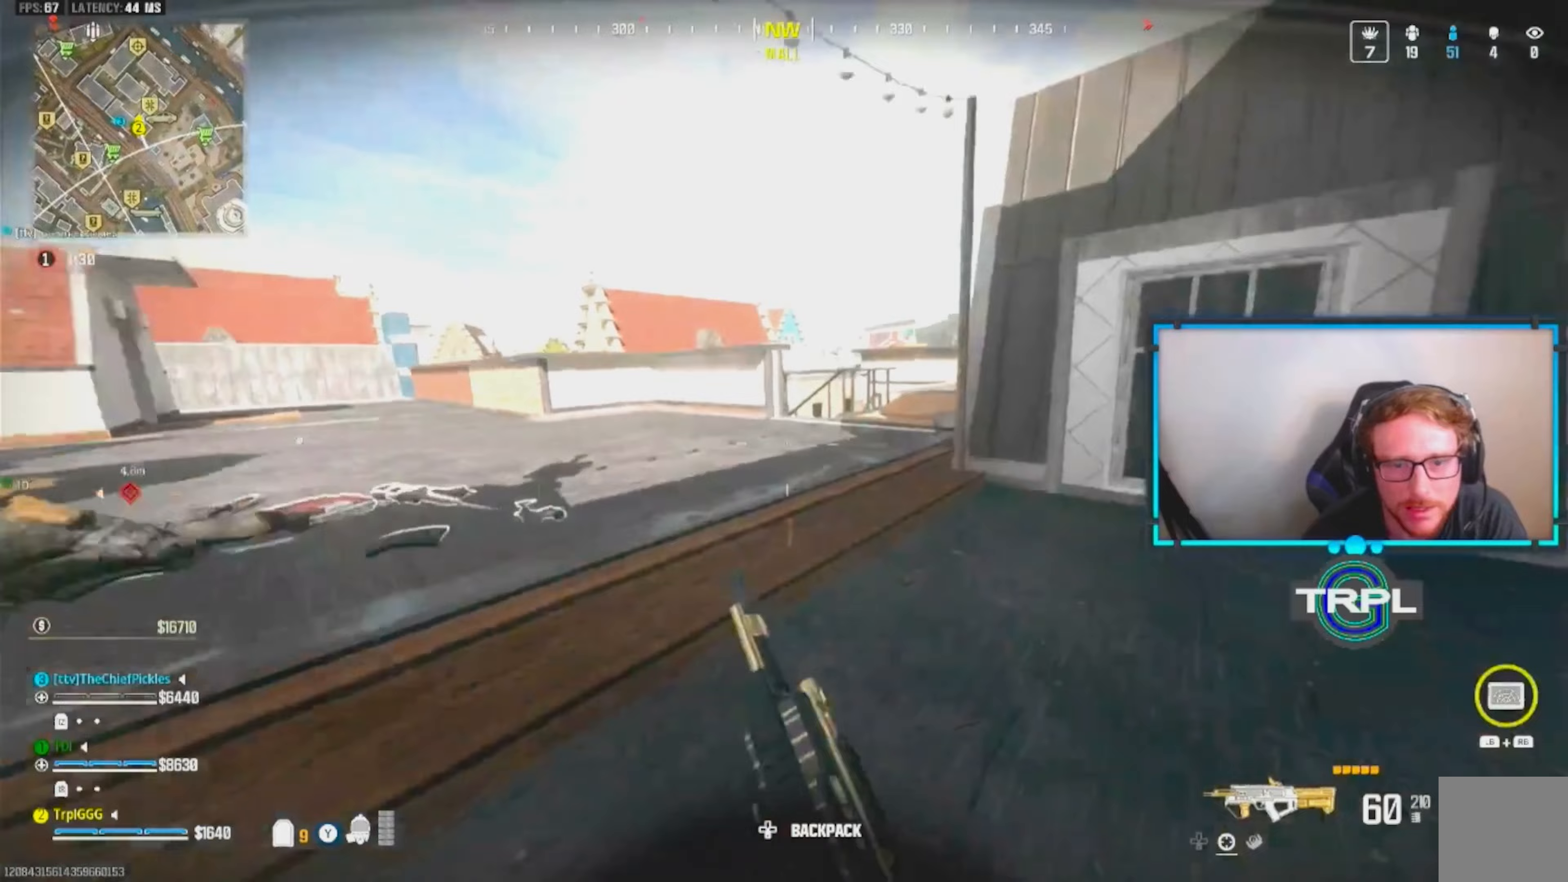
{"buttons": [], "left_stick": "up", "right_stick": "center", "events": [[67, "left_stick", "up-left"], [83, "L3", "down"], [117, "A", "up"], [150, "right_stick", "center"], [200, "L3", "up"], [233, "A", "down"], [333, "A", "up"], [483, "left_stick", "up"]]}
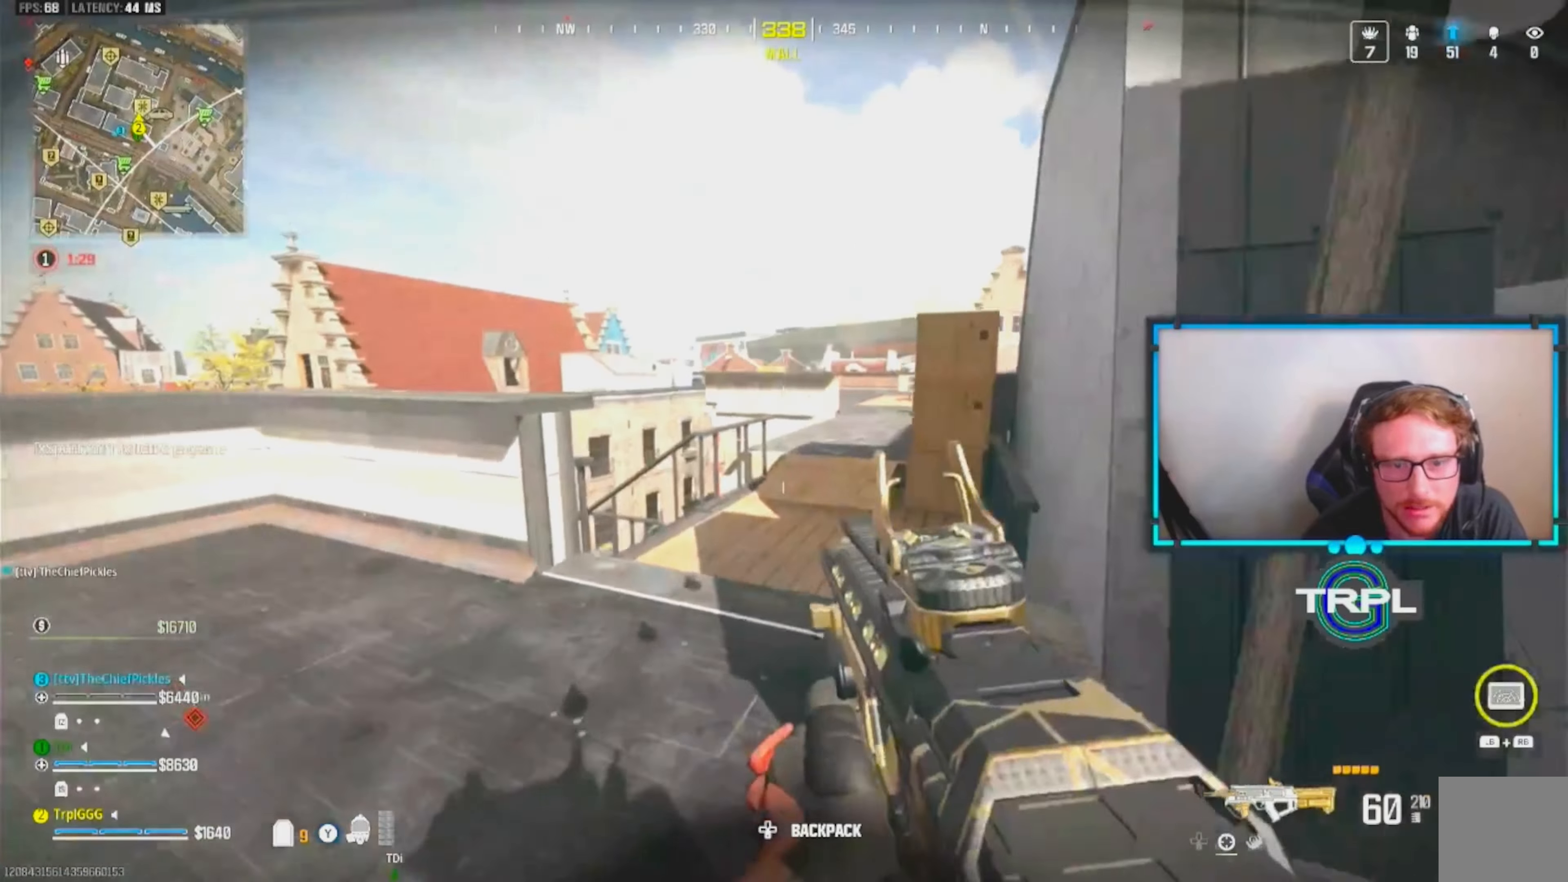
{"buttons": ["L3"], "left_stick": "up", "right_stick": "center", "events": [[67, "right_stick", "right"], [83, "L3", "down"], [150, "right_stick", "center"], [200, "L3", "up"], [283, "L3", "down"], [300, "B", "down"], [383, "L3", "up"], [417, "B", "up"], [467, "L3", "down"]]}
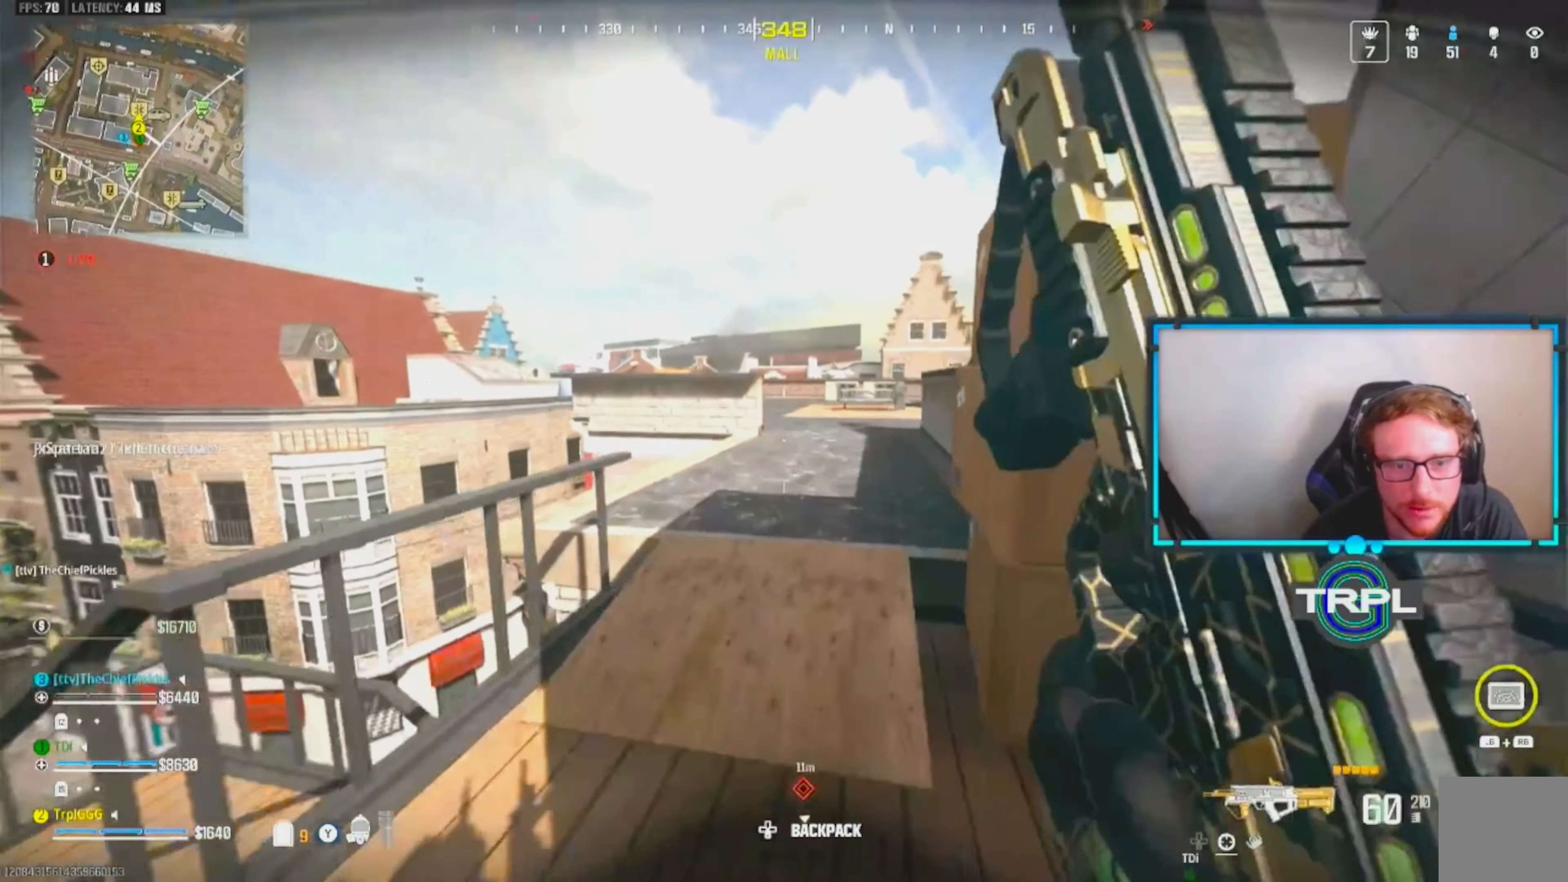
{"buttons": ["L3"], "left_stick": "up", "right_stick": "center", "events": [[33, "L3", "up"], [100, "A", "down"], [117, "left_stick", "center"], [167, "A", "up"], [217, "left_stick", "up"], [233, "L3", "down"], [367, "L3", "up"], [467, "L3", "down"]]}
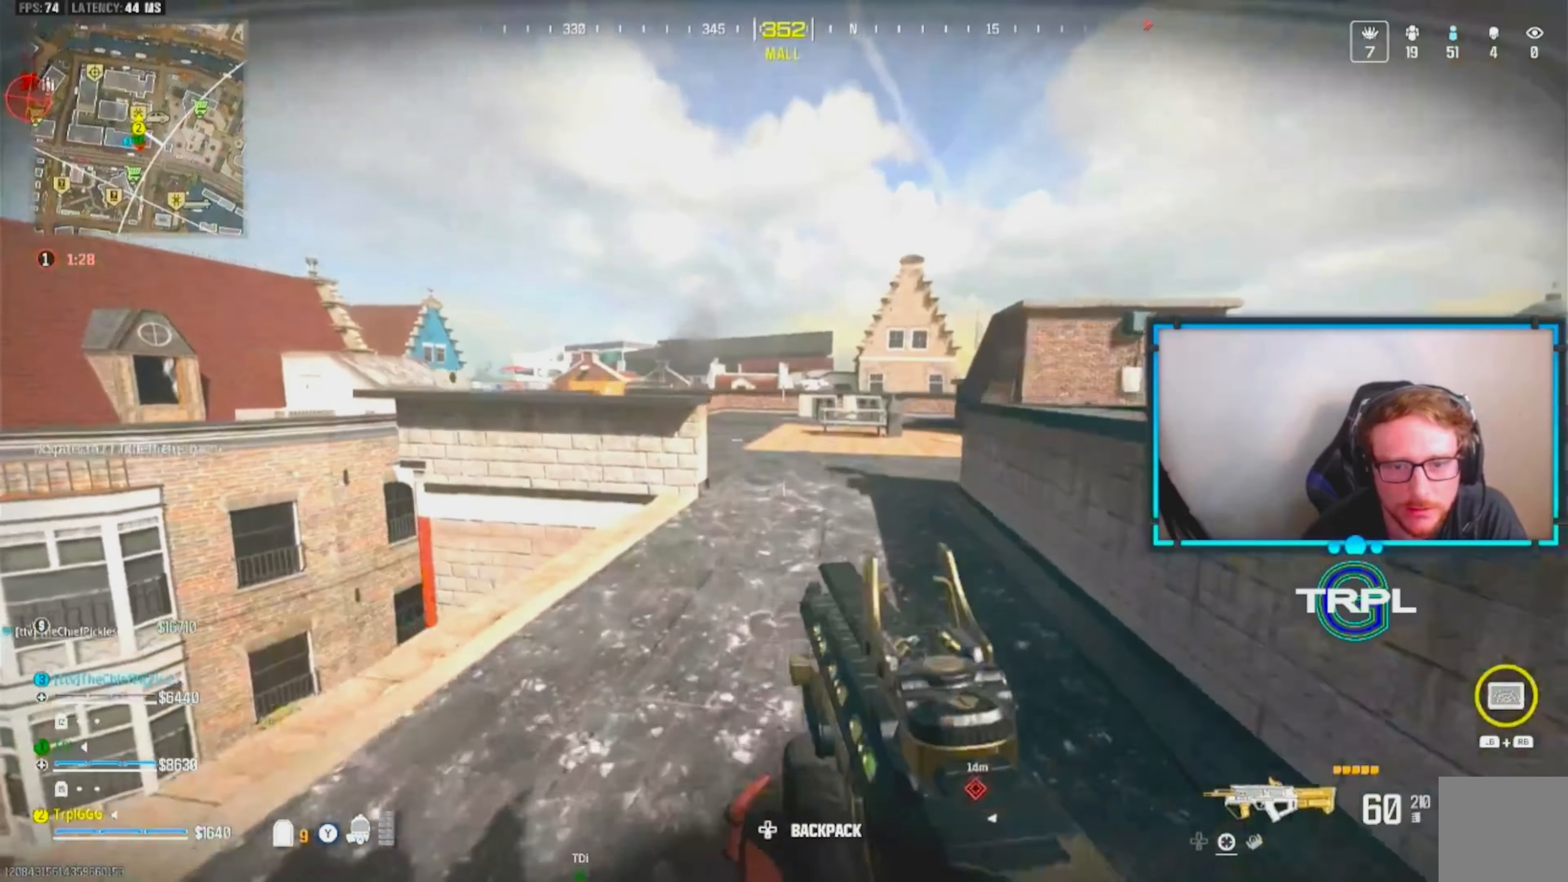
{"buttons": [], "left_stick": "up", "right_stick": "center", "events": [[17, "B", "down"], [83, "L3", "up"], [117, "B", "up"], [150, "L3", "down"], [267, "L3", "up"], [367, "L3", "down"], [500, "L3", "up"]]}
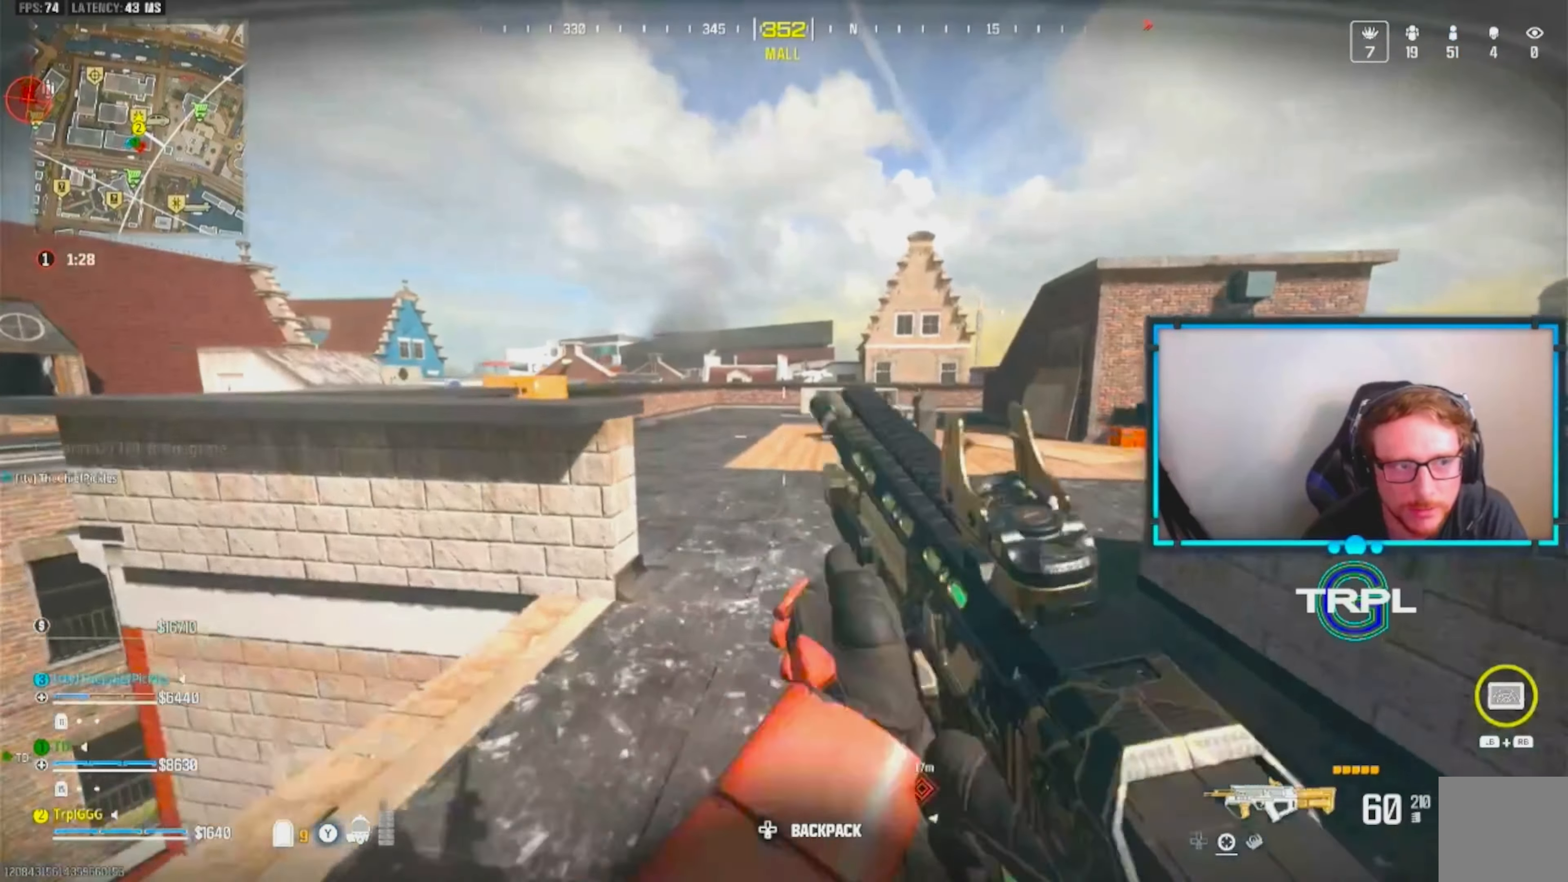
{"buttons": [], "left_stick": "up", "right_stick": "center", "events": [[83, "L3", "down"], [117, "B", "down"], [217, "B", "up"], [217, "L3", "up"], [333, "right_stick", "down-left"], [433, "right_stick", "center"]]}
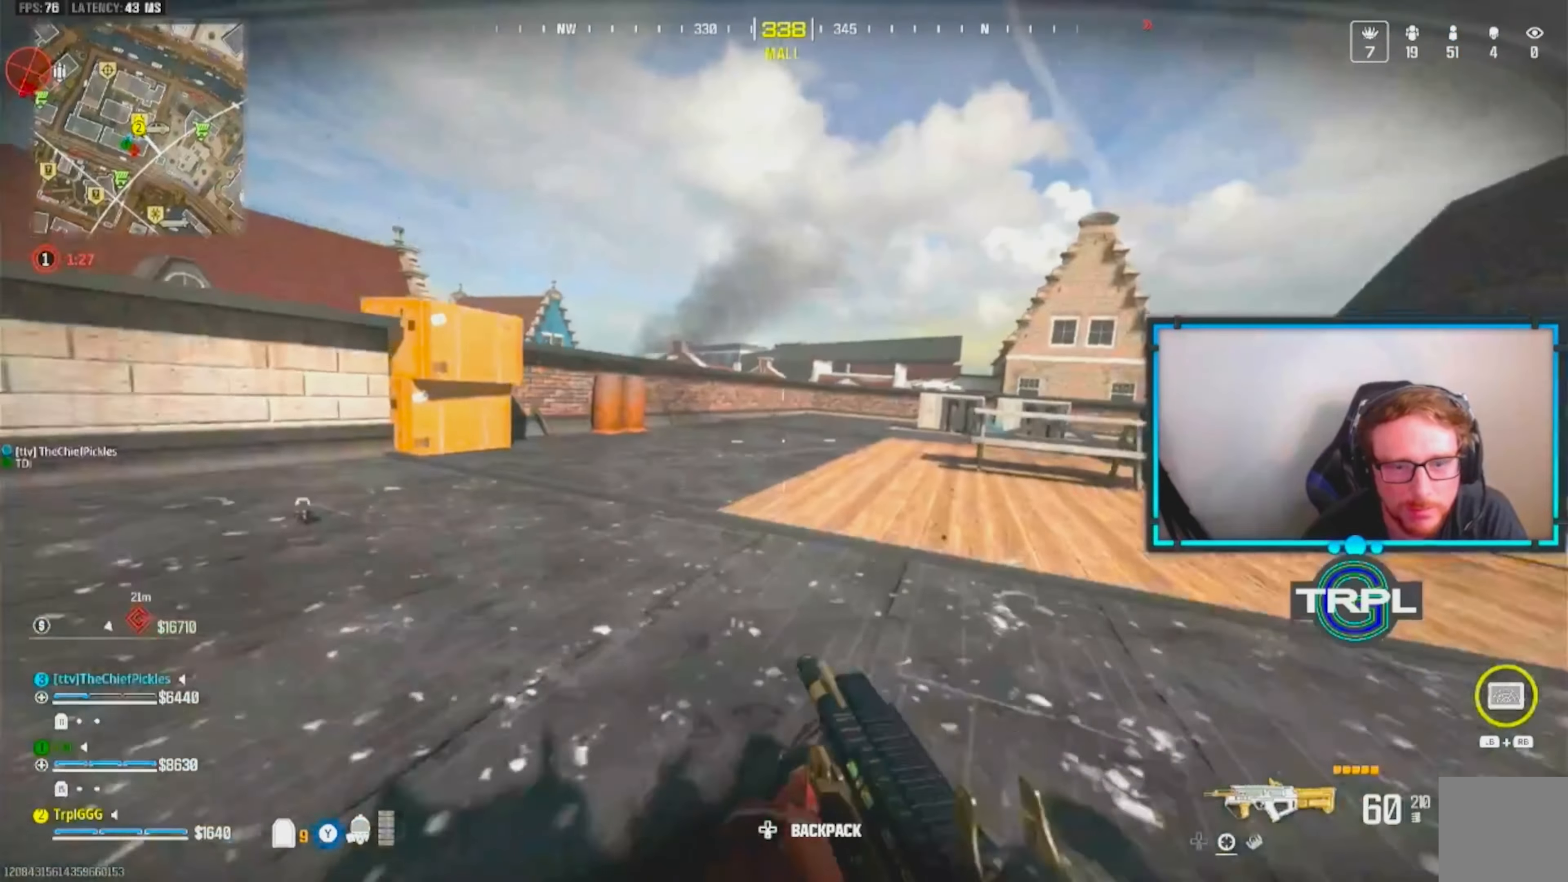
{"buttons": ["A", "L1", "R1"], "left_stick": "left", "right_stick": "center", "events": [[50, "R1", "down"], [83, "L1", "down"], [467, "A", "down"], [467, "left_stick", "left"]]}
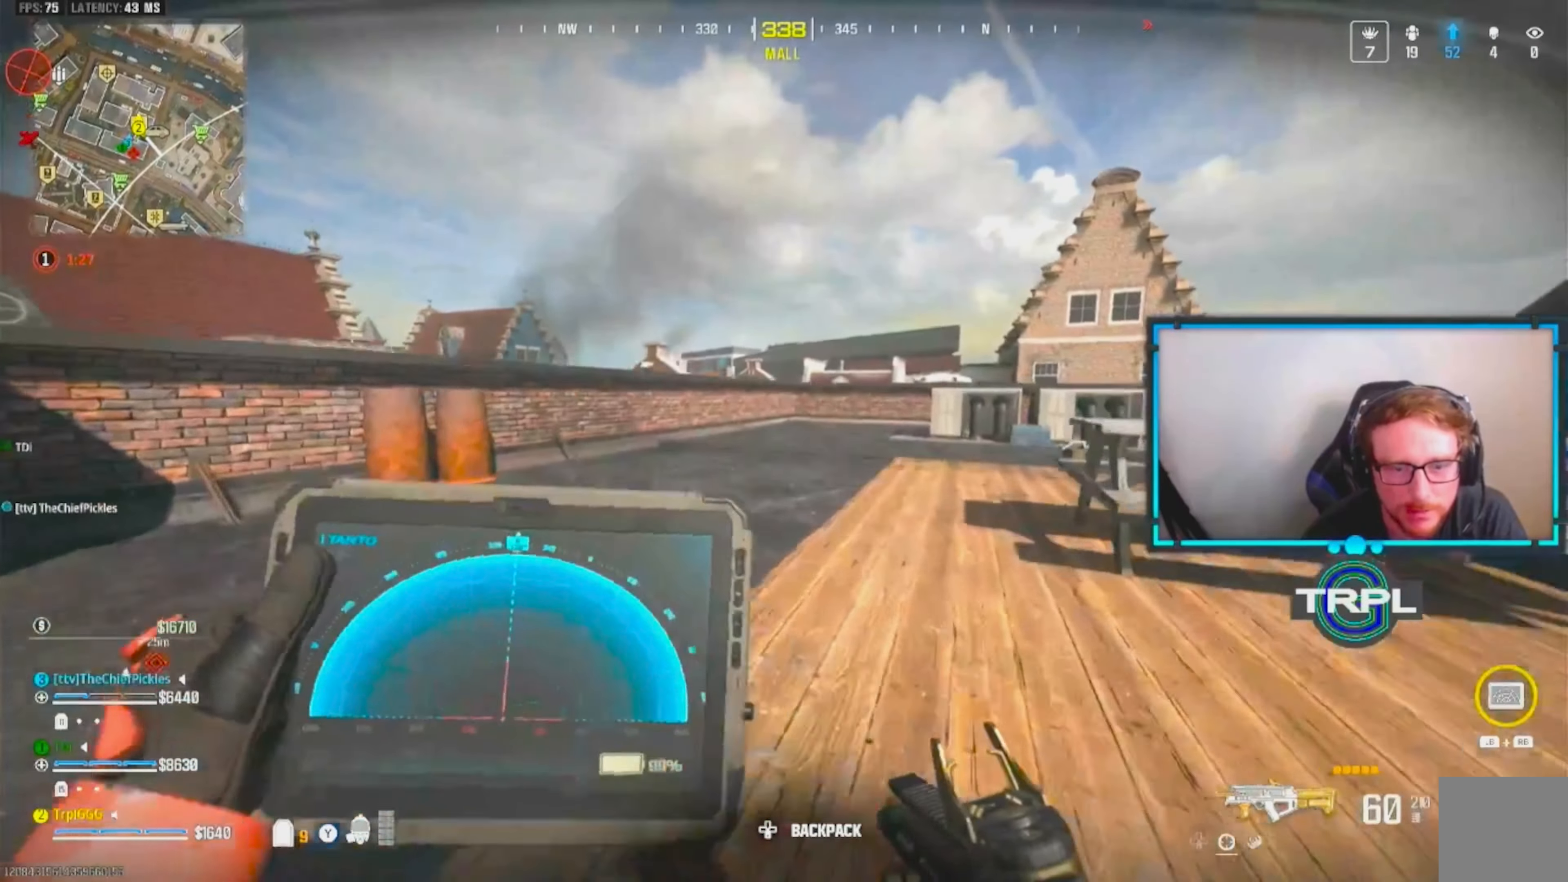
{"buttons": ["L1", "R1"], "left_stick": "left", "right_stick": "center", "events": [[133, "A", "up"], [283, "right_stick", "right"], [350, "right_stick", "center"]]}
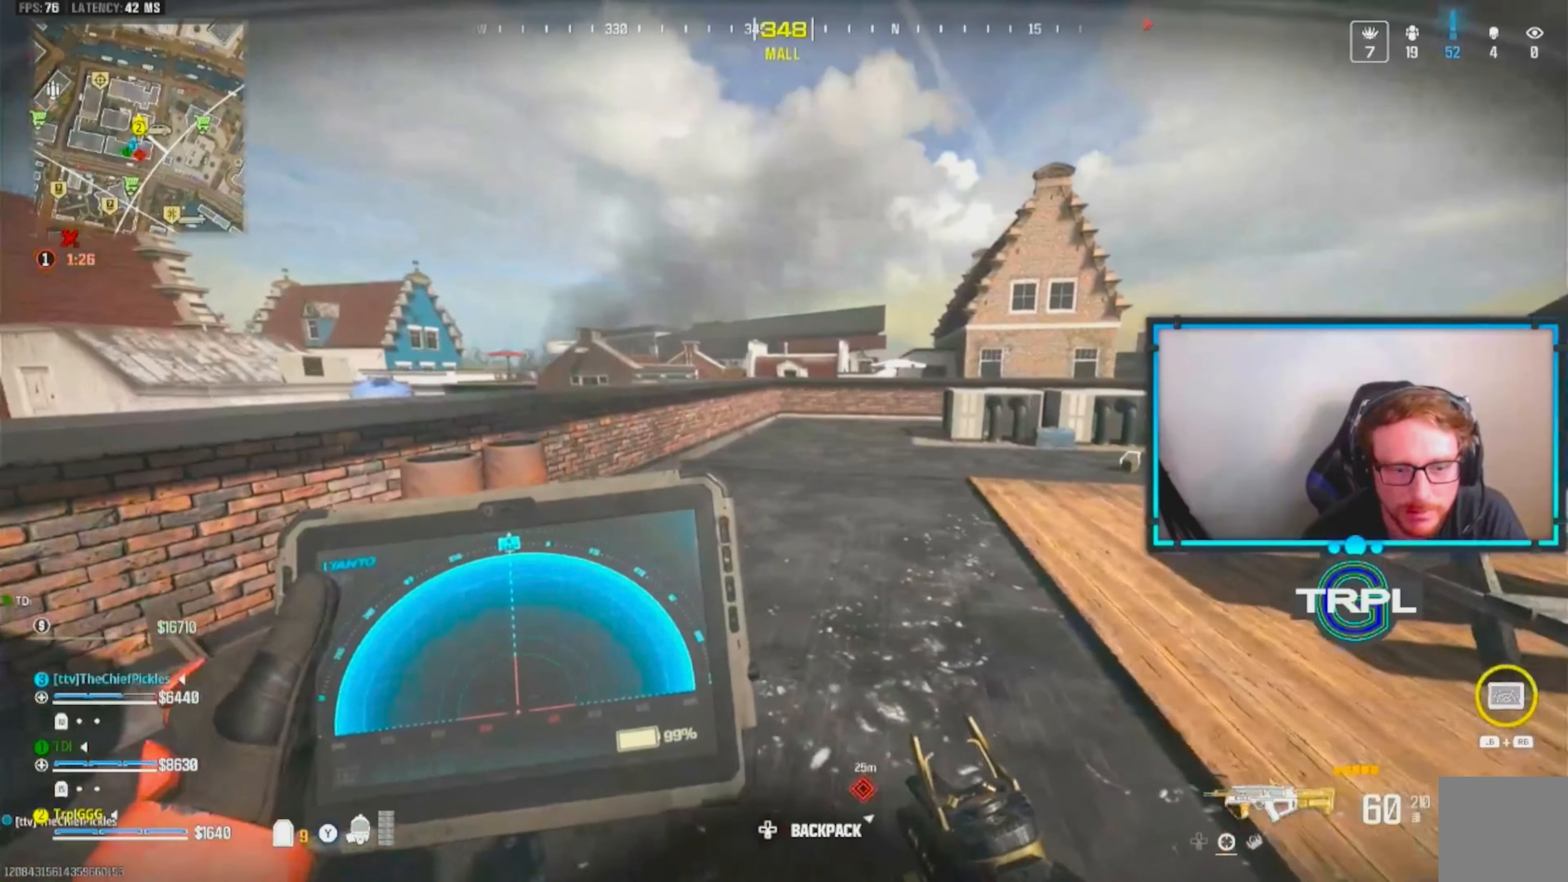
{"buttons": ["L1", "R1"], "left_stick": "up-left", "right_stick": "center", "events": [[83, "left_stick", "down"], [217, "left_stick", "right"], [367, "left_stick", "up-left"]]}
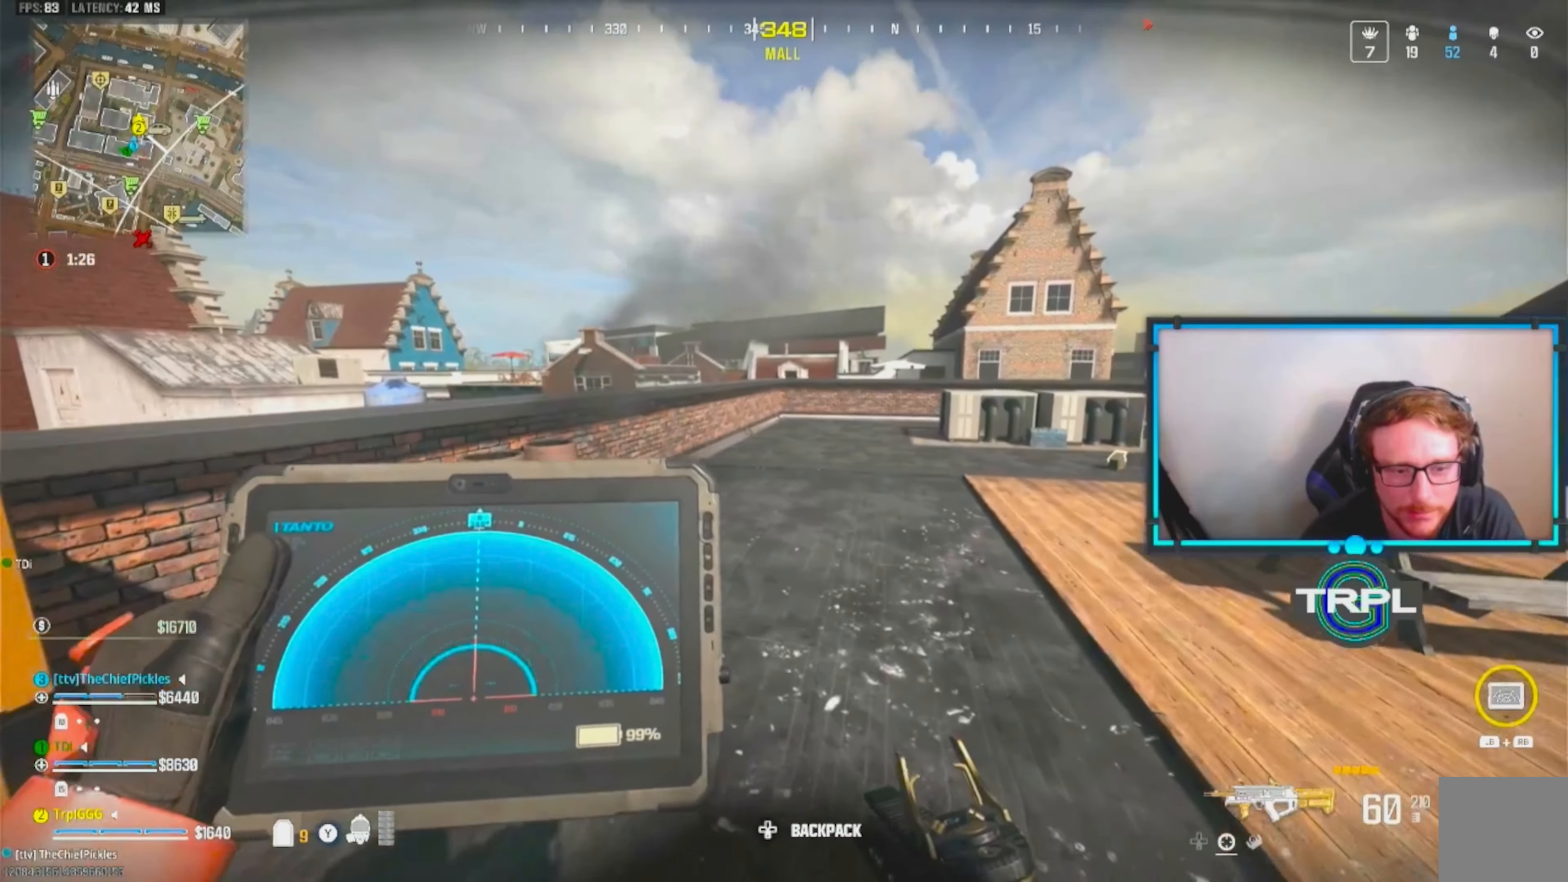
{"buttons": ["L1", "R1"], "left_stick": "right", "right_stick": "left", "events": [[267, "left_stick", "right"], [267, "right_stick", "left"]]}
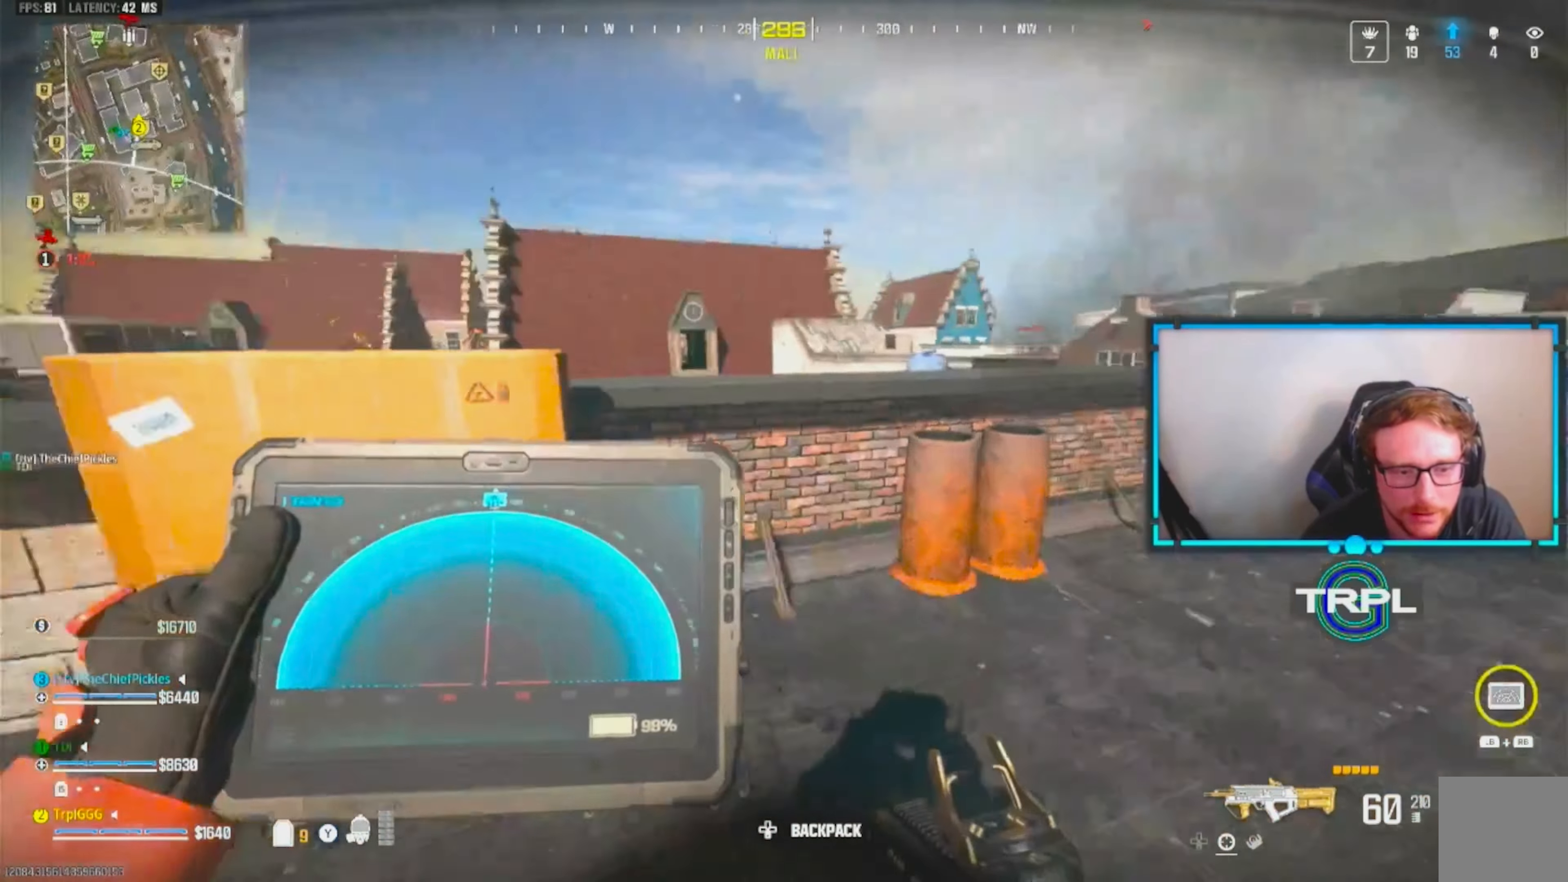
{"buttons": ["L1", "R1"], "left_stick": "right", "right_stick": "left", "events": [[317, "right_stick", "center"], [417, "right_stick", "left"]]}
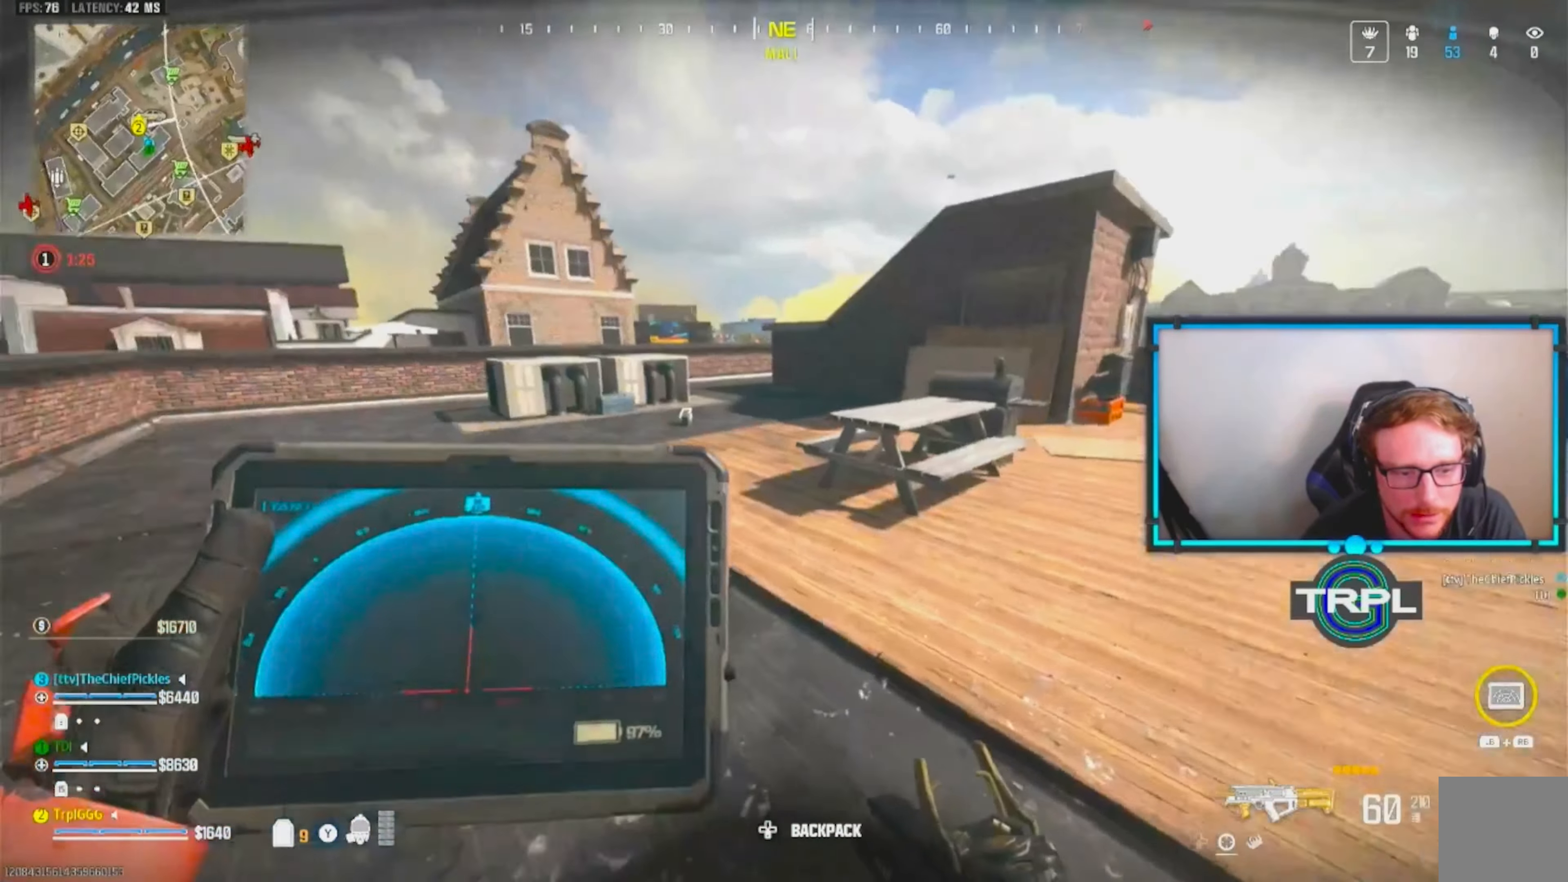
{"buttons": ["R1"], "left_stick": "down", "right_stick": "up", "events": [[317, "right_stick", "up"], [417, "L1", "up"], [467, "left_stick", "down"]]}
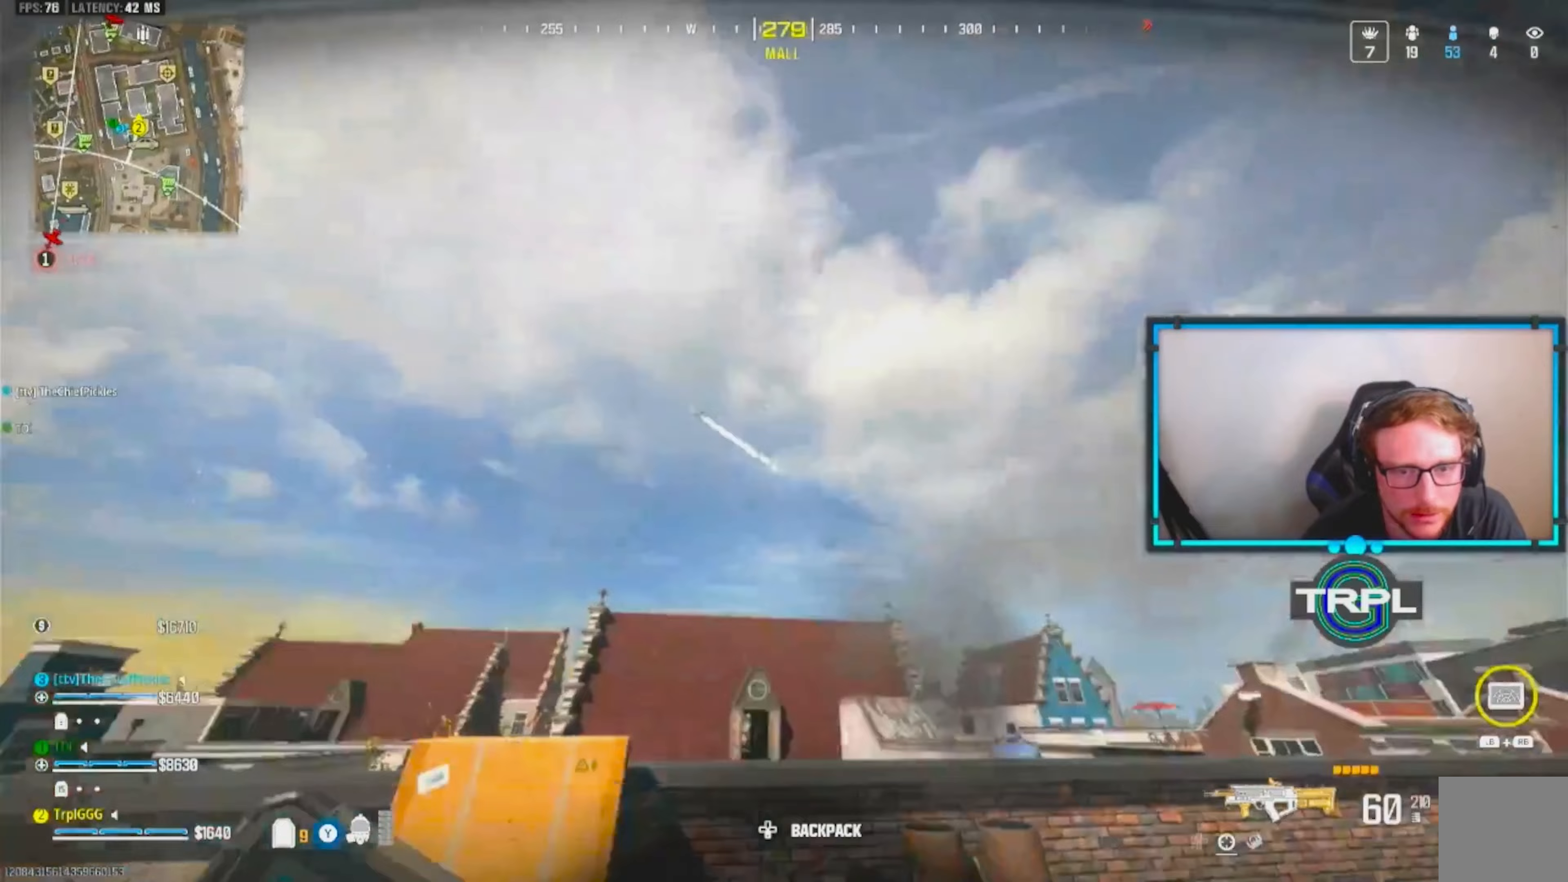
{"buttons": [], "left_stick": "down-right", "right_stick": "down-left", "events": [[17, "left_stick", "down-left"], [83, "R1", "up"], [150, "right_stick", "center"], [233, "left_stick", "down"], [433, "left_stick", "down-right"], [450, "right_stick", "down-left"]]}
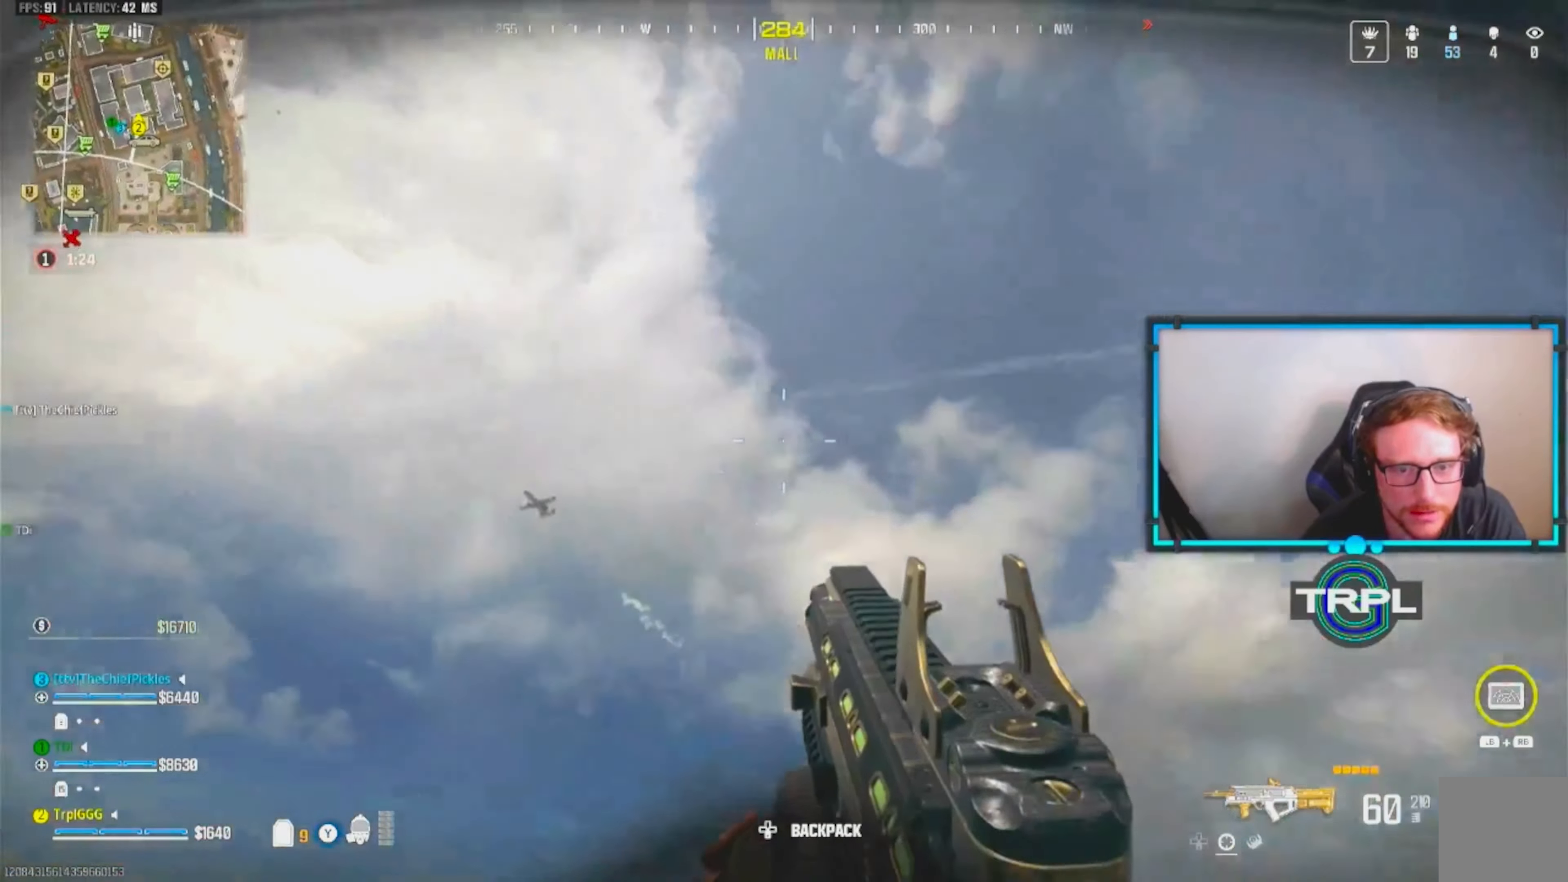
{"buttons": [], "left_stick": "down-right", "right_stick": "down-left", "events": [[233, "right_stick", "center"], [433, "right_stick", "down-left"]]}
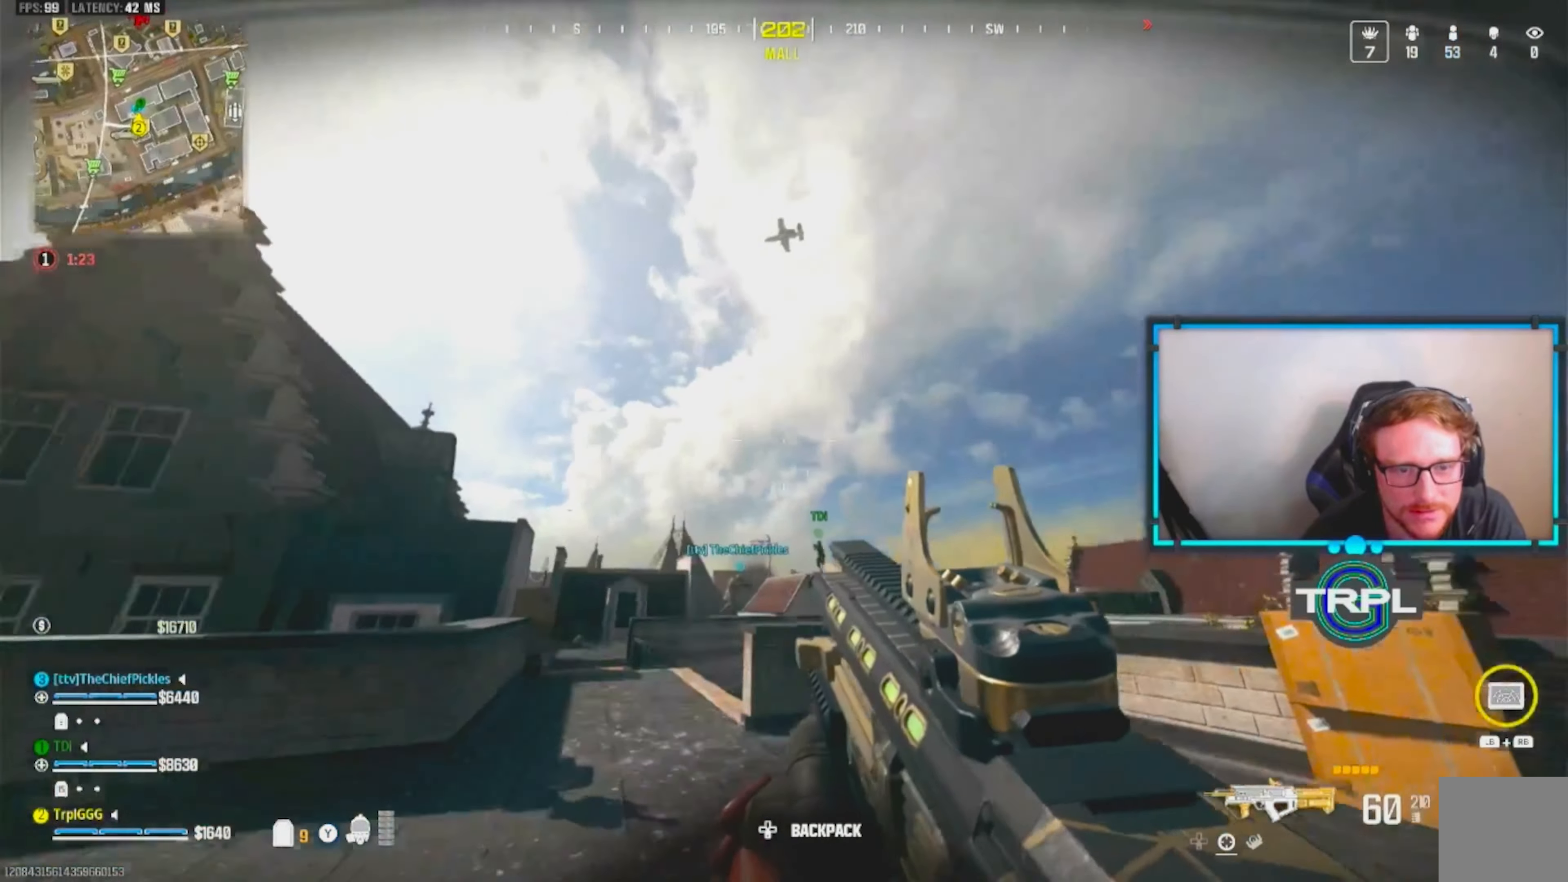
{"buttons": ["L1", "R1"], "left_stick": "down-left", "right_stick": "left", "events": [[117, "right_stick", "left"], [267, "R1", "down"], [300, "L1", "down"], [300, "right_stick", "center"], [433, "right_stick", "down-left"], [483, "left_stick", "down-left"], [483, "right_stick", "left"]]}
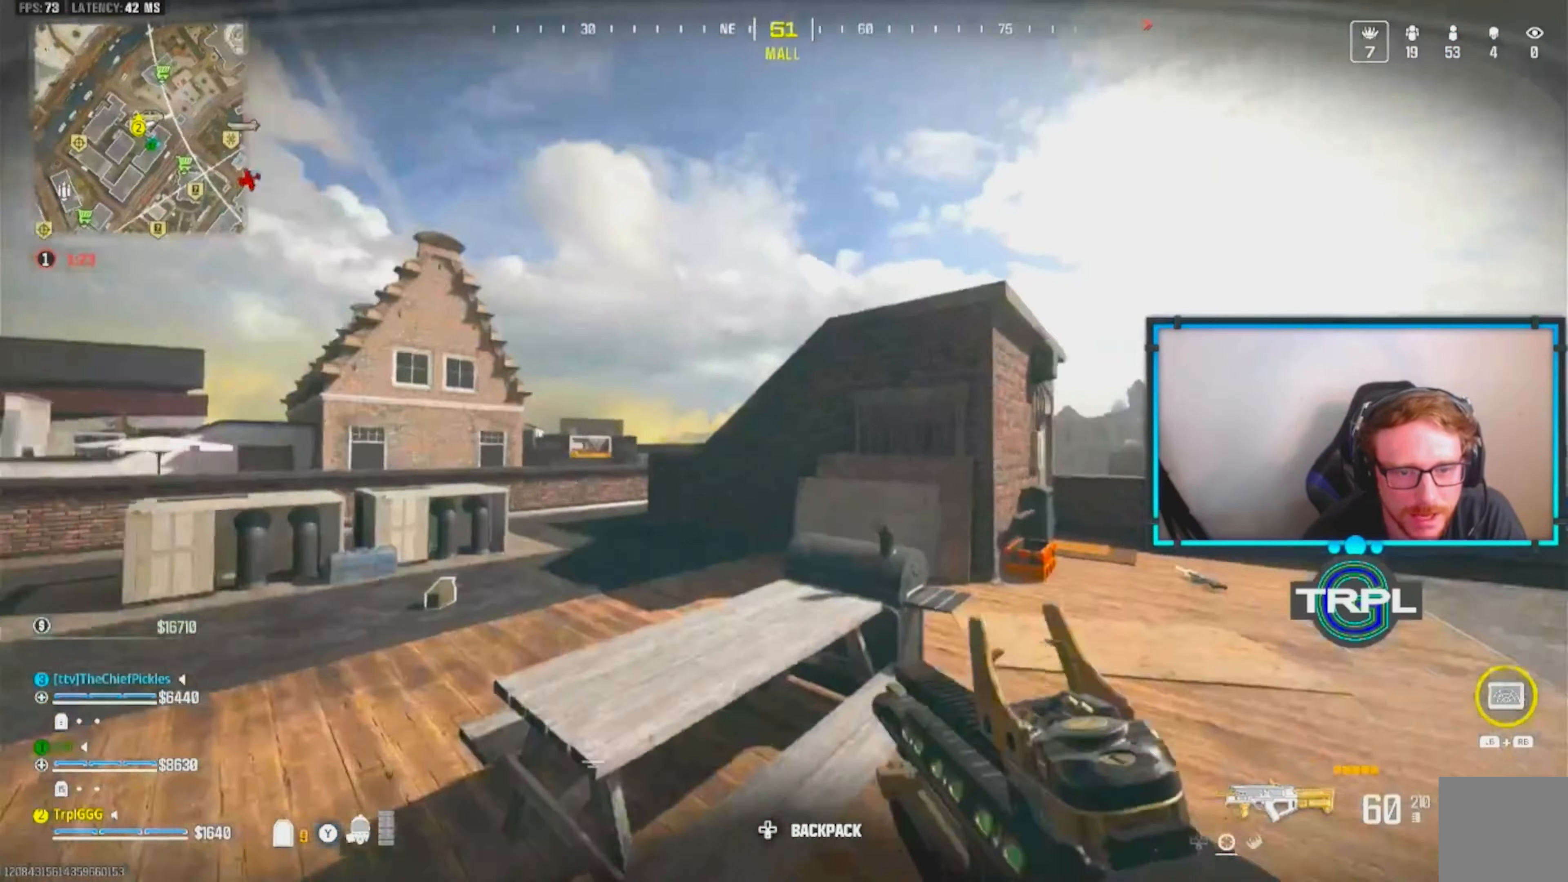
{"buttons": ["L1", "R1"], "left_stick": "up-left", "right_stick": "center", "events": [[50, "left_stick", "up-left"], [83, "right_stick", "center"], [200, "left_stick", "right"], [250, "right_stick", "left"], [400, "left_stick", "up"], [417, "right_stick", "center"], [450, "left_stick", "up-left"]]}
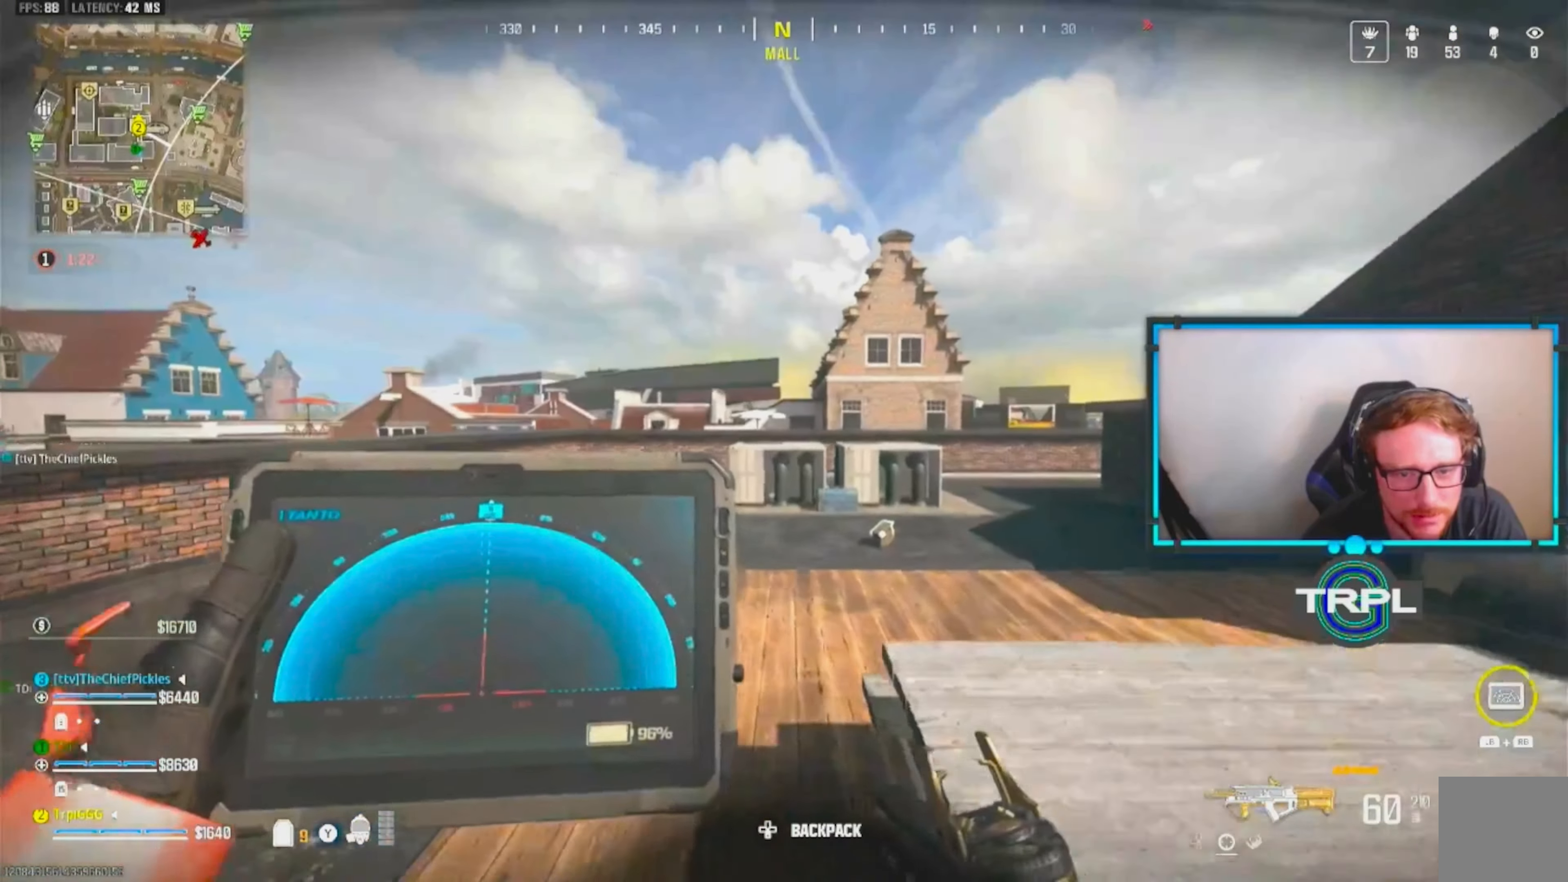
{"buttons": ["L1", "R1"], "left_stick": "down-left", "right_stick": "left", "events": [[333, "left_stick", "left"], [467, "right_stick", "left"], [500, "left_stick", "down-left"]]}
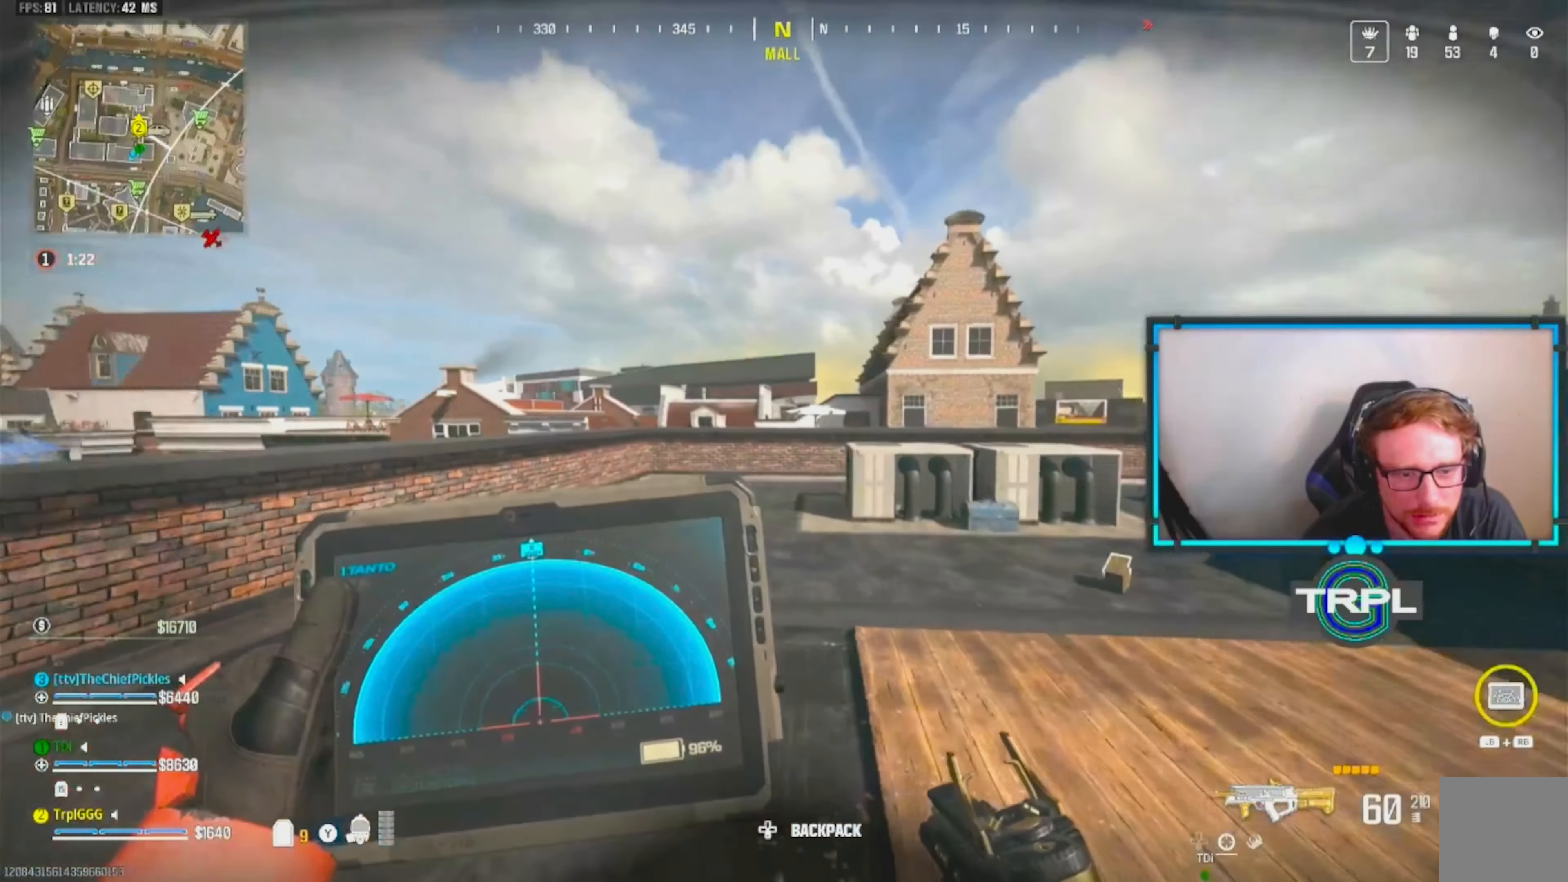
{"buttons": ["L1", "R1"], "left_stick": "down-right", "right_stick": "left", "events": [[117, "right_stick", "center"], [167, "left_stick", "left"], [267, "left_stick", "up-left"], [417, "left_stick", "down-right"], [500, "right_stick", "left"]]}
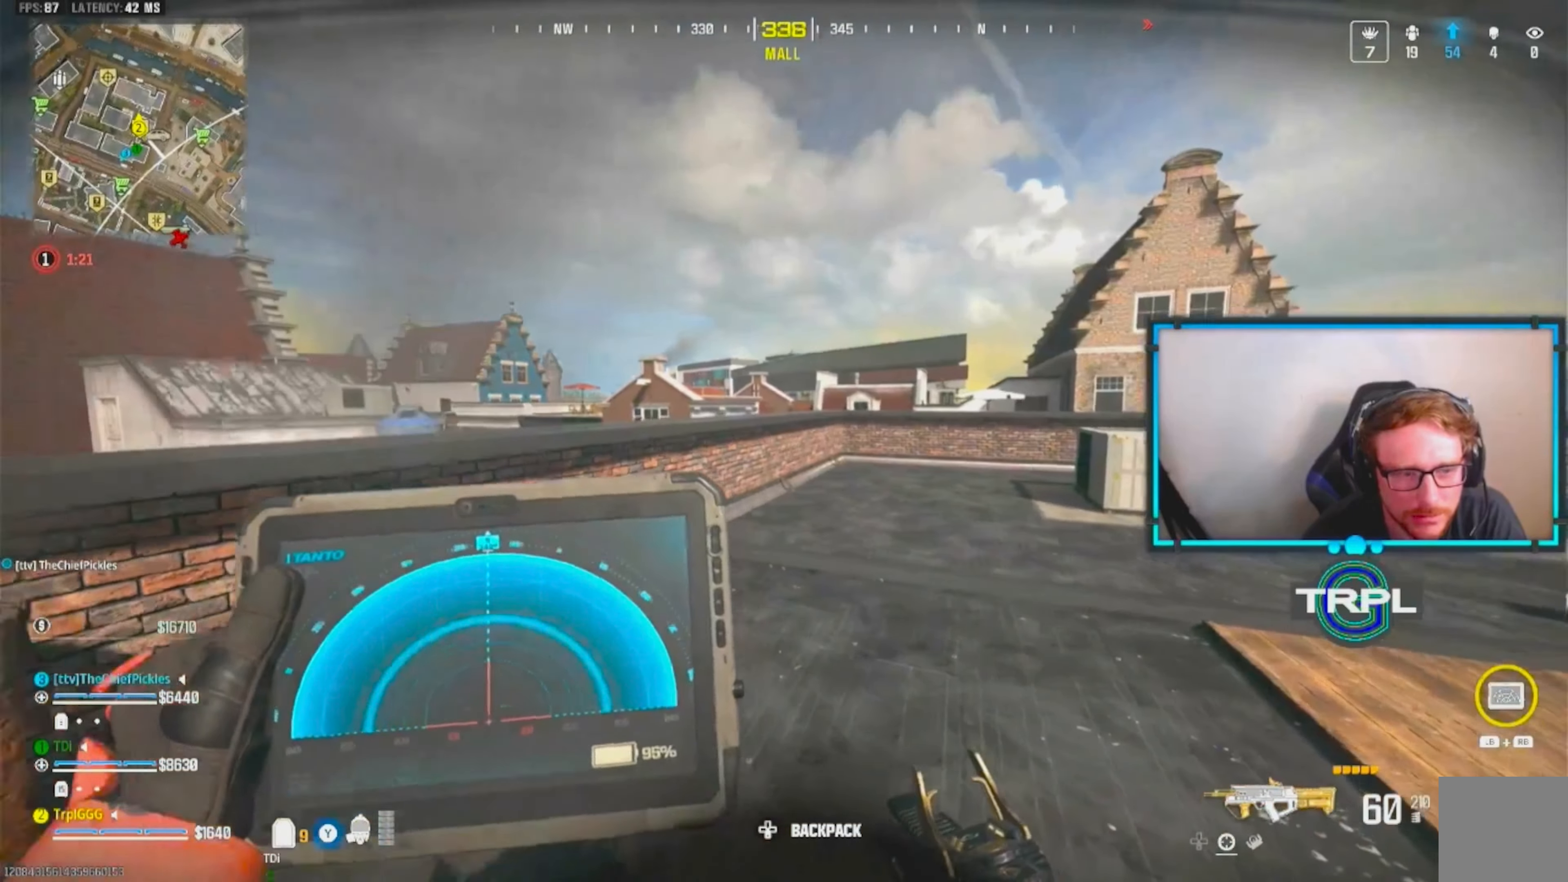
{"buttons": ["L3"], "left_stick": "up-left", "right_stick": "center", "events": [[200, "L1", "up"], [217, "R1", "up"], [233, "left_stick", "down-left"], [417, "left_stick", "up"], [450, "L3", "down"], [467, "left_stick", "up-left"], [483, "right_stick", "center"]]}
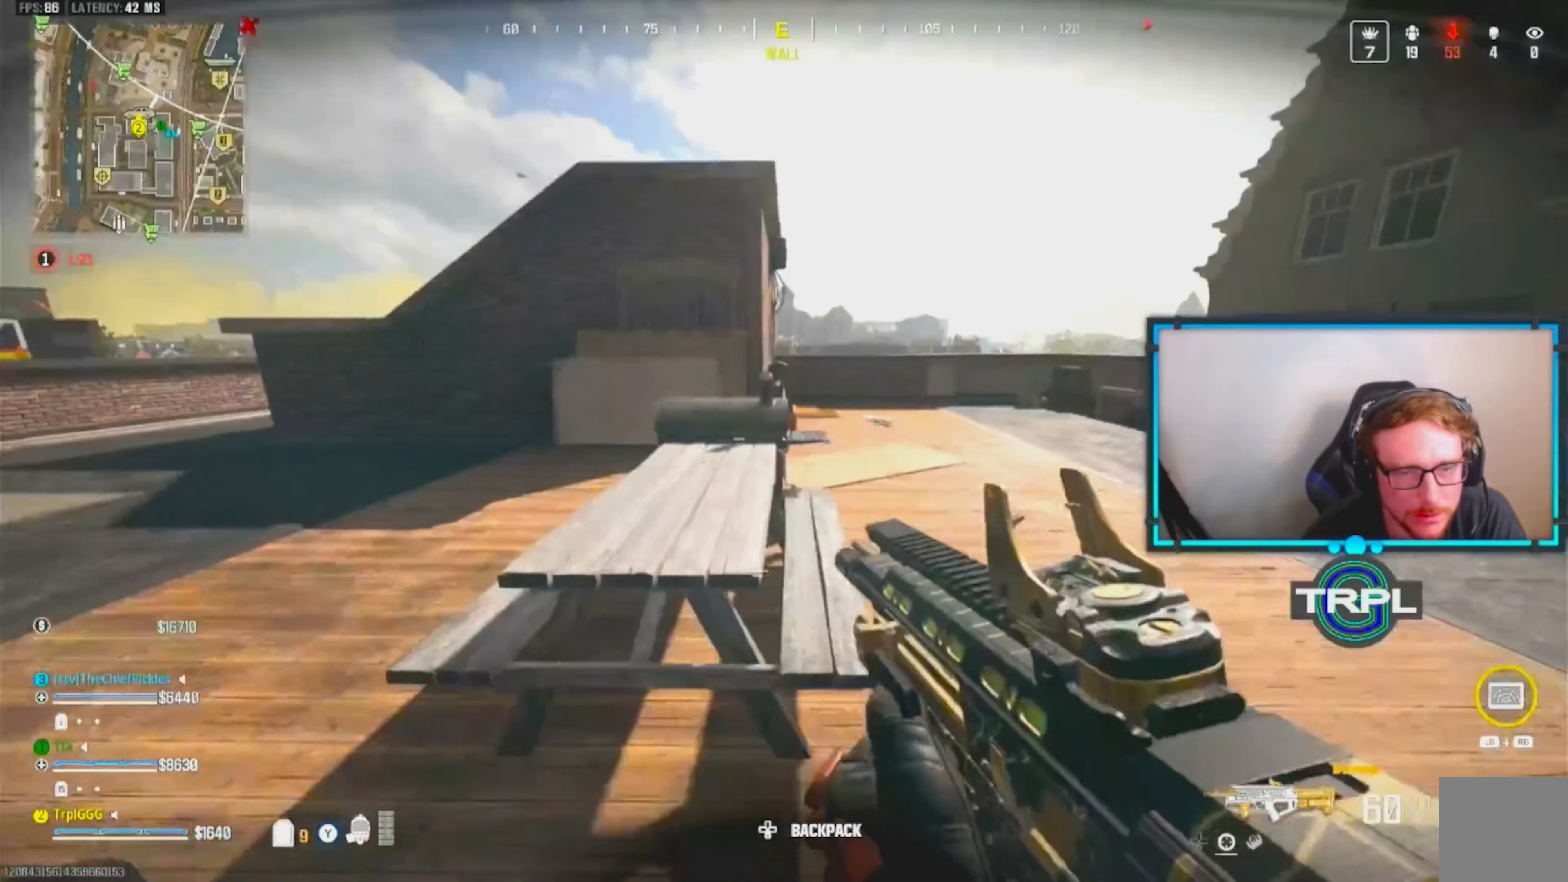
{"buttons": ["B"], "left_stick": "up", "right_stick": "center", "events": [[33, "right_stick", "right"], [83, "L3", "up"], [83, "left_stick", "up"], [183, "L3", "down"], [283, "L3", "up"], [333, "right_stick", "center"], [383, "L3", "down"], [433, "B", "down"], [483, "L3", "up"]]}
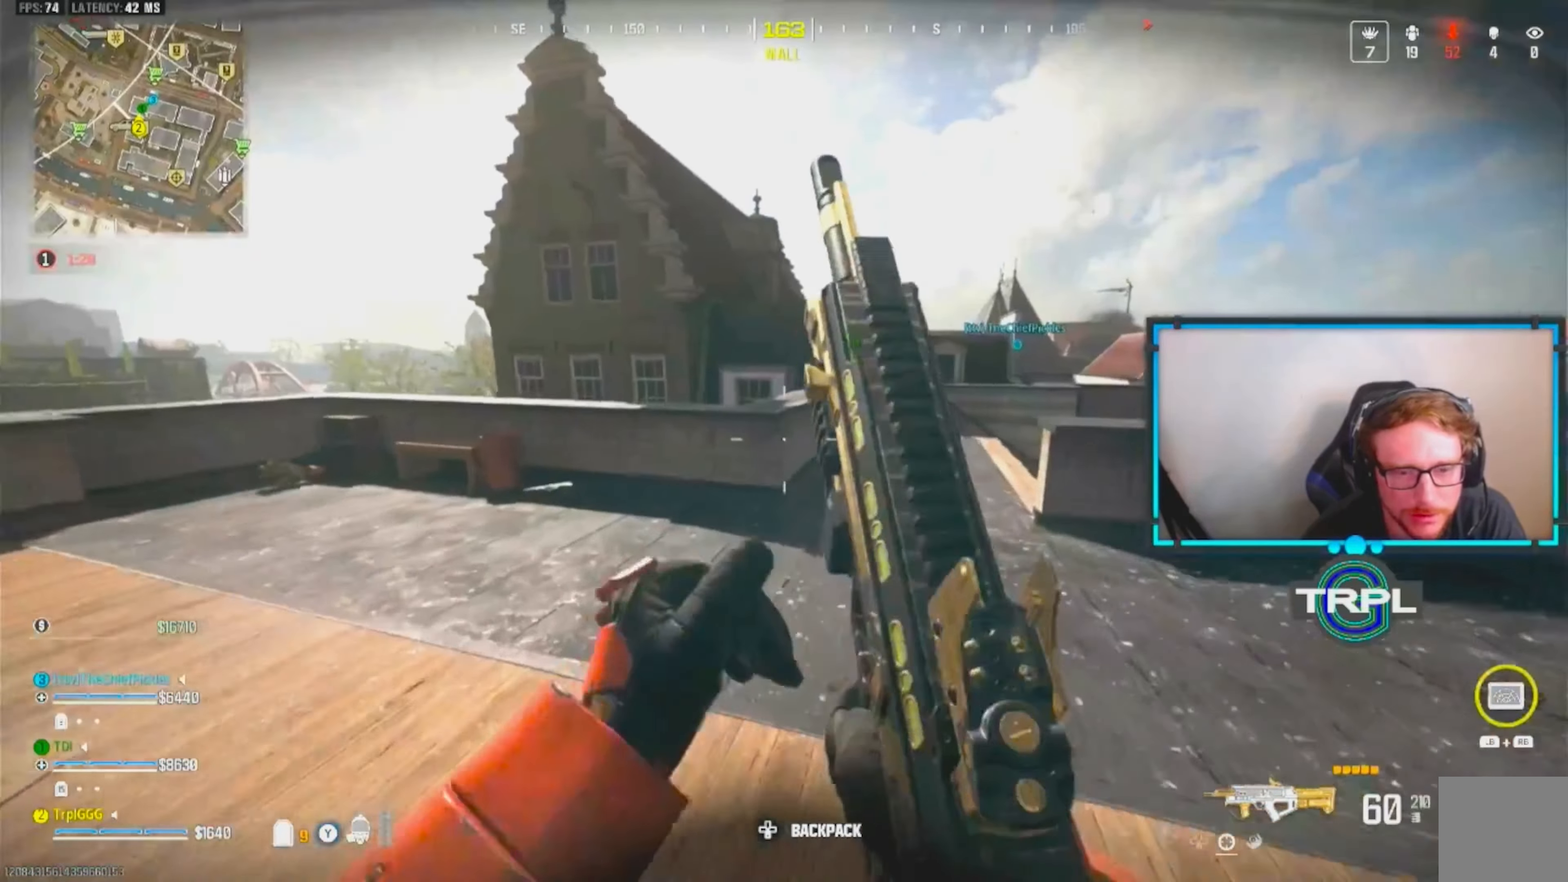
{"buttons": [], "left_stick": "down-right", "right_stick": "center", "events": [[33, "B", "up"], [100, "L3", "down"], [133, "left_stick", "up-right"], [183, "A", "down"], [183, "L3", "up"], [200, "right_stick", "down-left"], [250, "right_stick", "left"], [267, "left_stick", "right"], [300, "A", "up"], [383, "left_stick", "down-right"], [450, "right_stick", "center"]]}
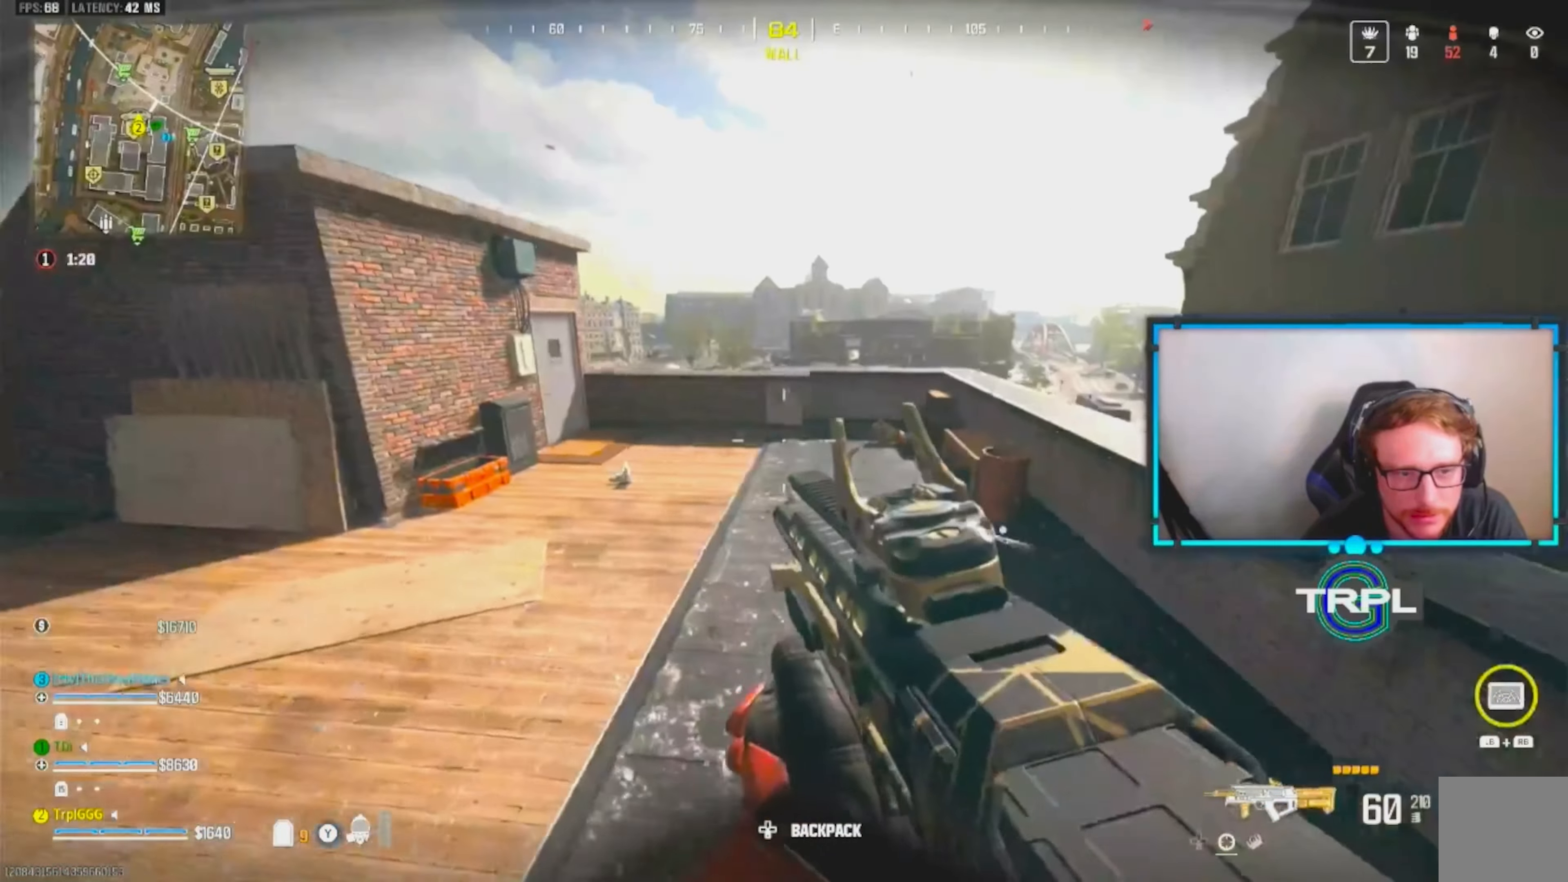
{"buttons": ["L3"], "left_stick": "up", "right_stick": "right", "events": [[217, "right_stick", "right"], [317, "left_stick", "up-right"], [467, "L3", "down"], [467, "left_stick", "up"]]}
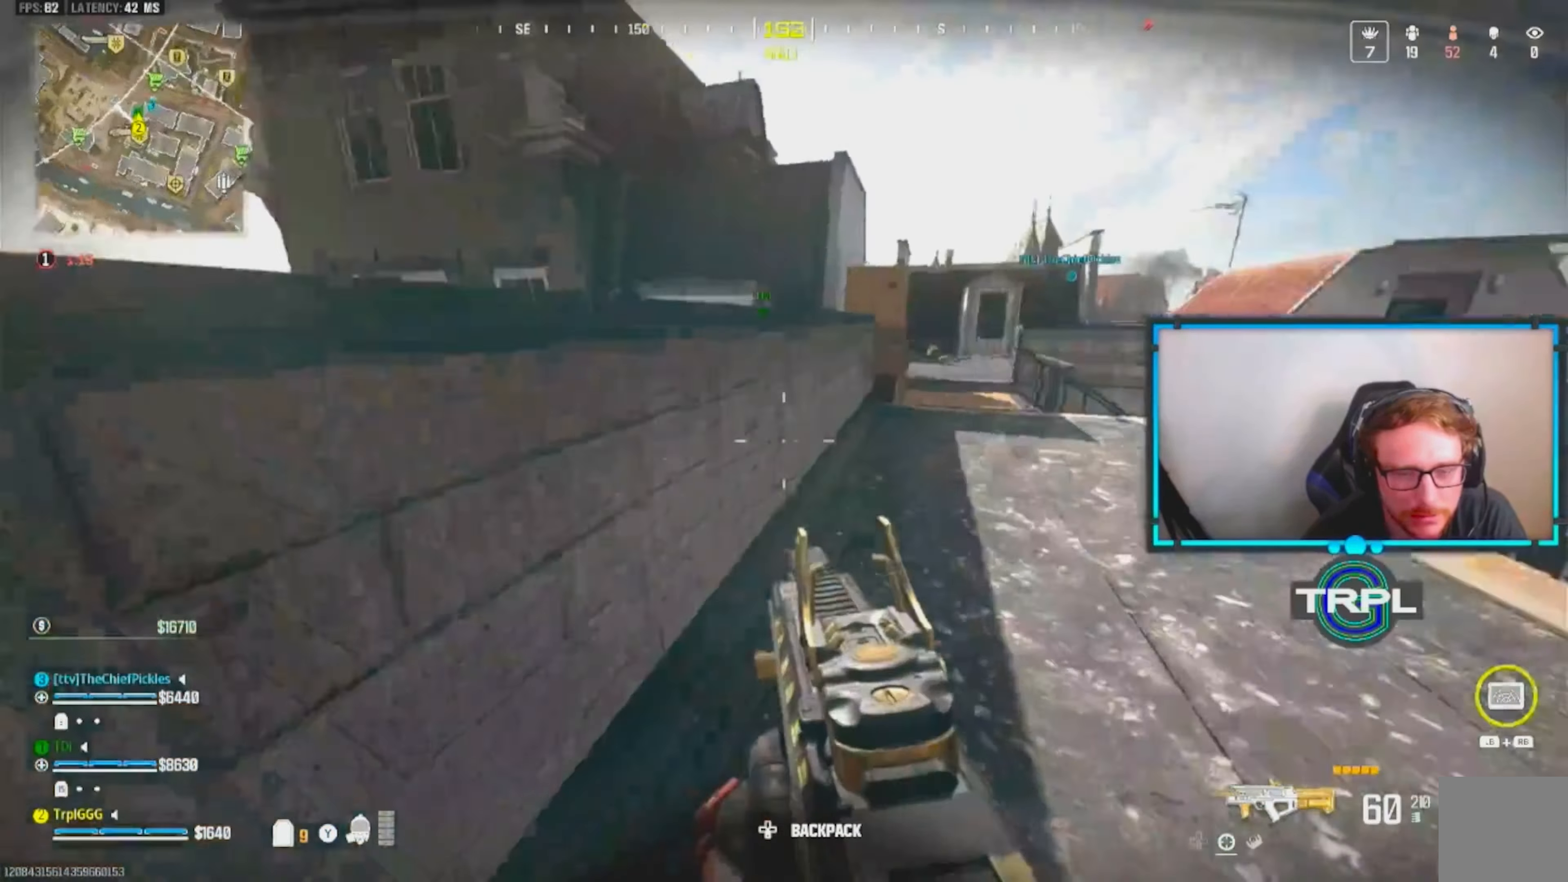
{"buttons": [], "left_stick": "up", "right_stick": "center", "events": [[67, "L3", "up"], [83, "right_stick", "center"], [133, "B", "down"], [167, "L3", "down"], [217, "B", "up"], [267, "L3", "up"], [317, "right_stick", "down-left"], [367, "A", "down"], [367, "right_stick", "center"], [433, "right_stick", "right"], [483, "A", "up"], [483, "right_stick", "center"]]}
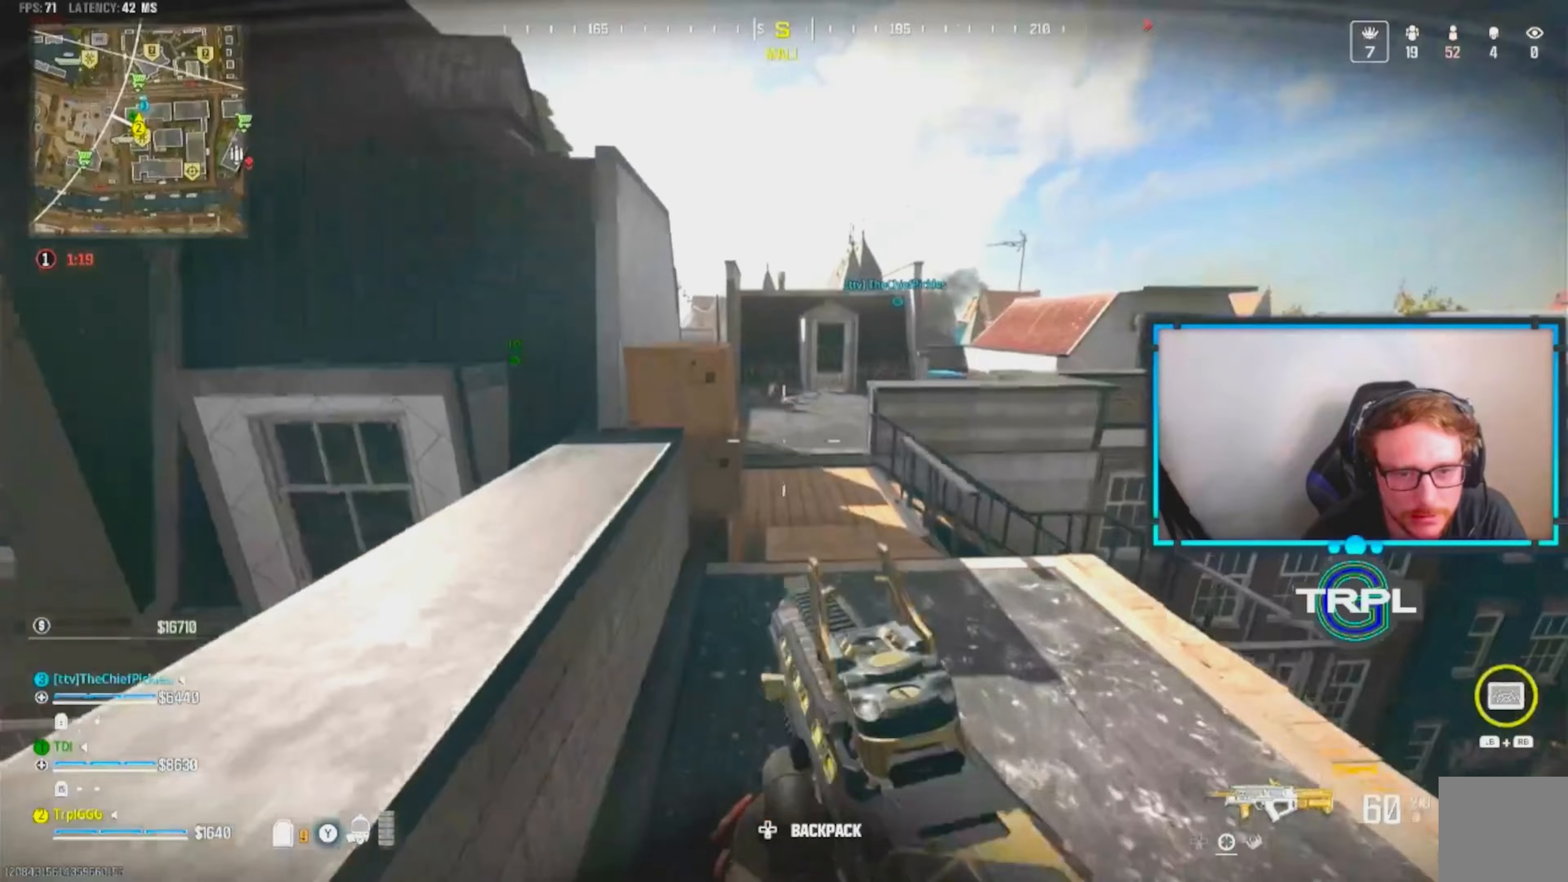
{"buttons": [], "left_stick": "up-left", "right_stick": "center", "events": [[150, "L3", "down"], [283, "L3", "up"], [333, "right_stick", "right"], [433, "L3", "down"], [433, "right_stick", "center"], [450, "left_stick", "up-left"], [500, "L3", "up"]]}
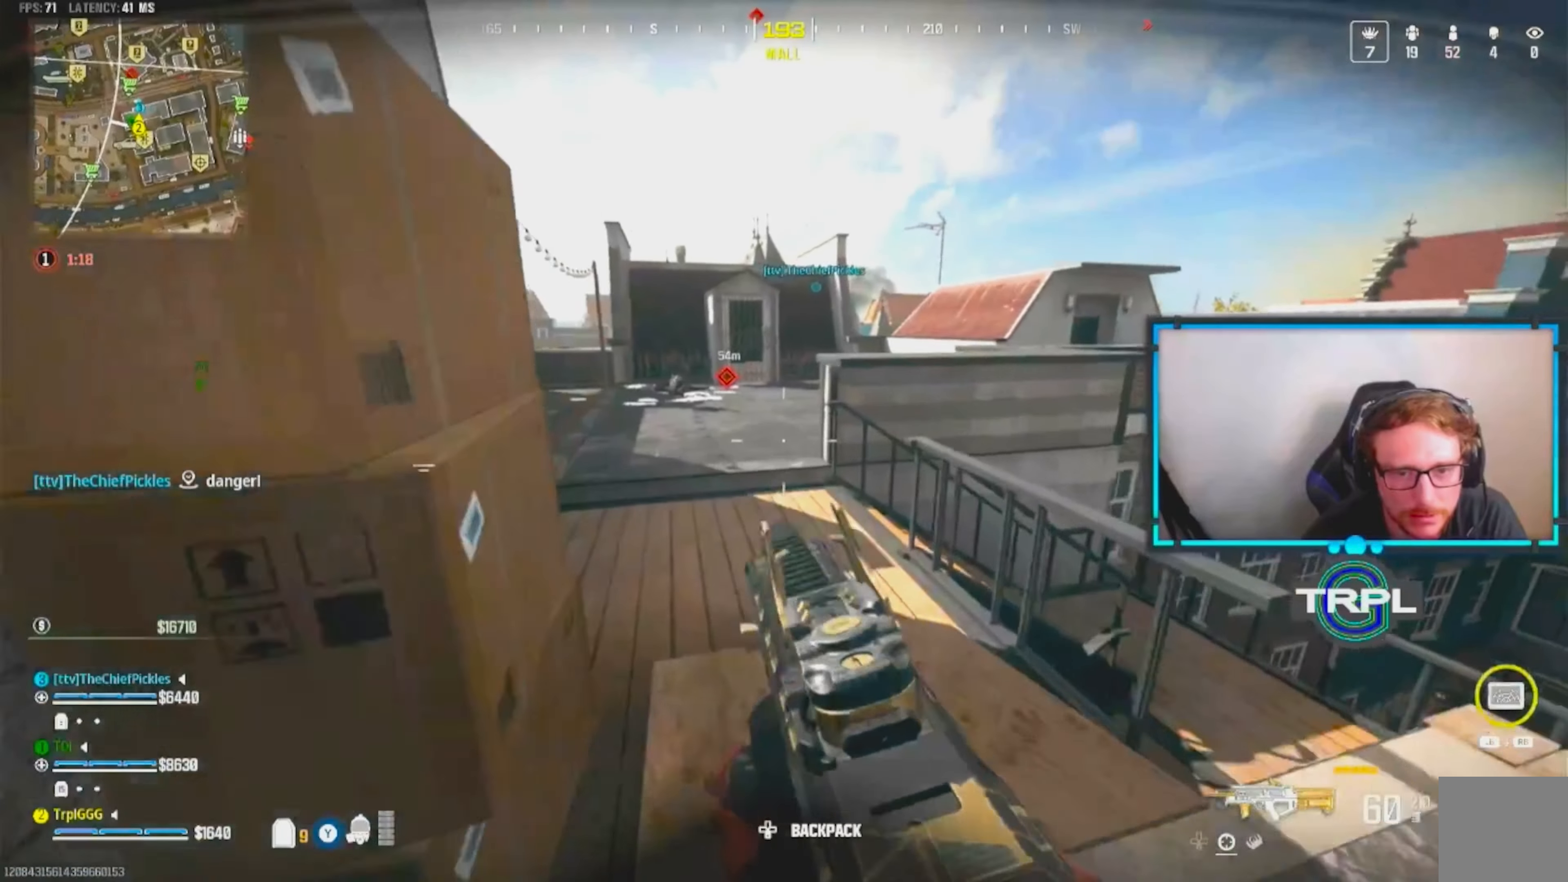
{"buttons": [], "left_stick": "down", "right_stick": "down-right", "events": [[300, "left_stick", "down-right"], [300, "right_stick", "right"], [450, "left_stick", "down"], [450, "right_stick", "down-right"]]}
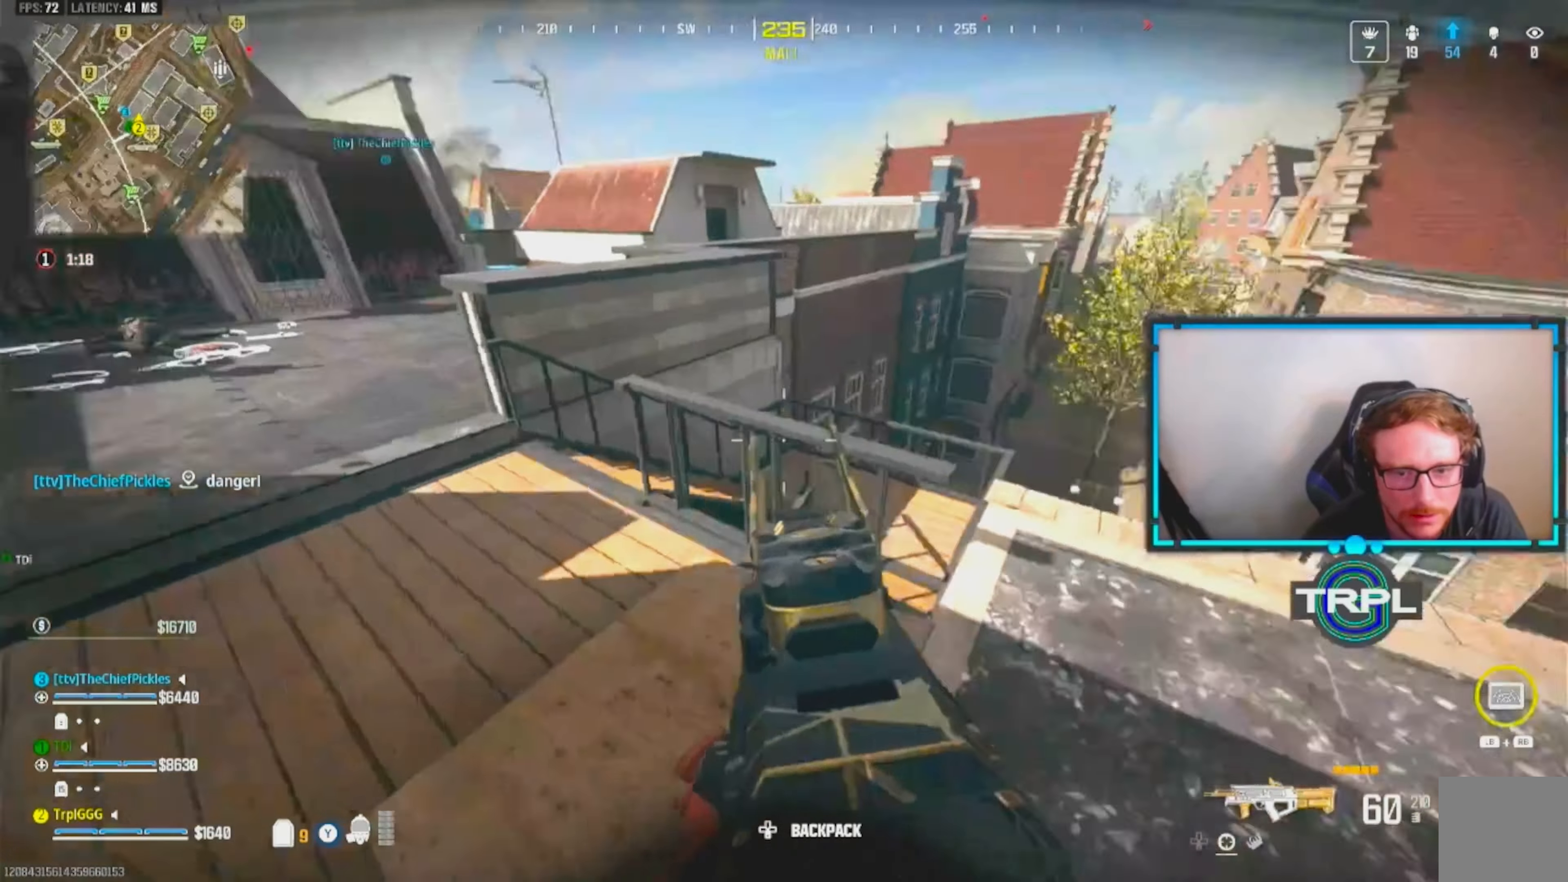
{"buttons": [], "left_stick": "up-left", "right_stick": "center", "events": [[67, "right_stick", "center"], [150, "left_stick", "right"], [300, "left_stick", "up"], [350, "left_stick", "up-left"]]}
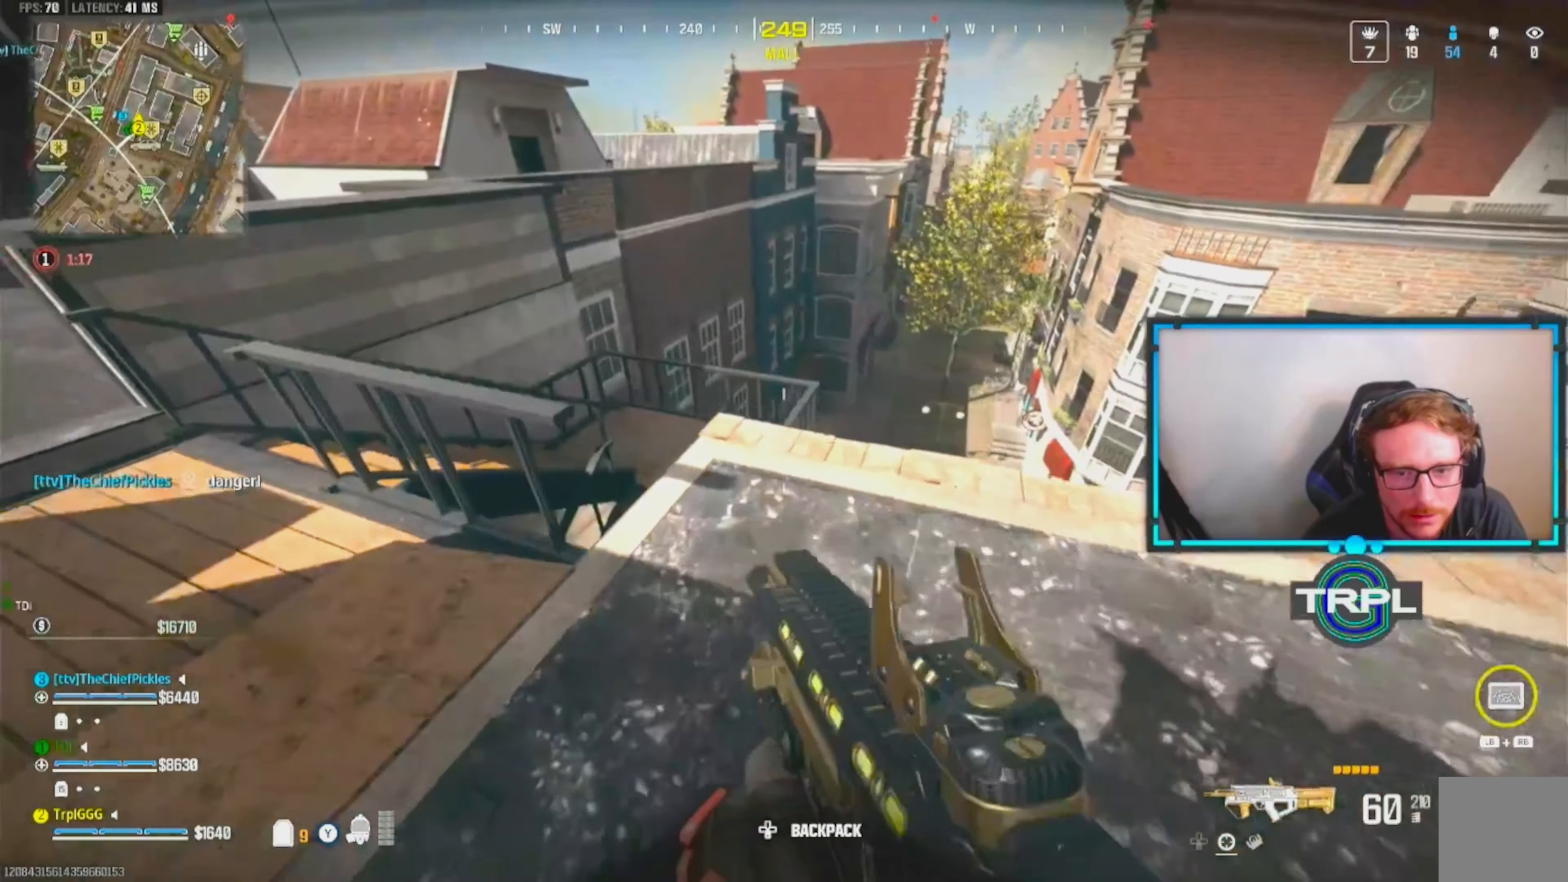
{"buttons": [], "left_stick": "left", "right_stick": "left", "events": [[17, "left_stick", "center"], [100, "left_stick", "down-right"], [133, "right_stick", "down-left"], [250, "left_stick", "up-right"], [250, "right_stick", "center"], [333, "right_stick", "down-left"], [383, "left_stick", "up-left"], [417, "right_stick", "up-right"], [467, "left_stick", "left"], [500, "right_stick", "left"]]}